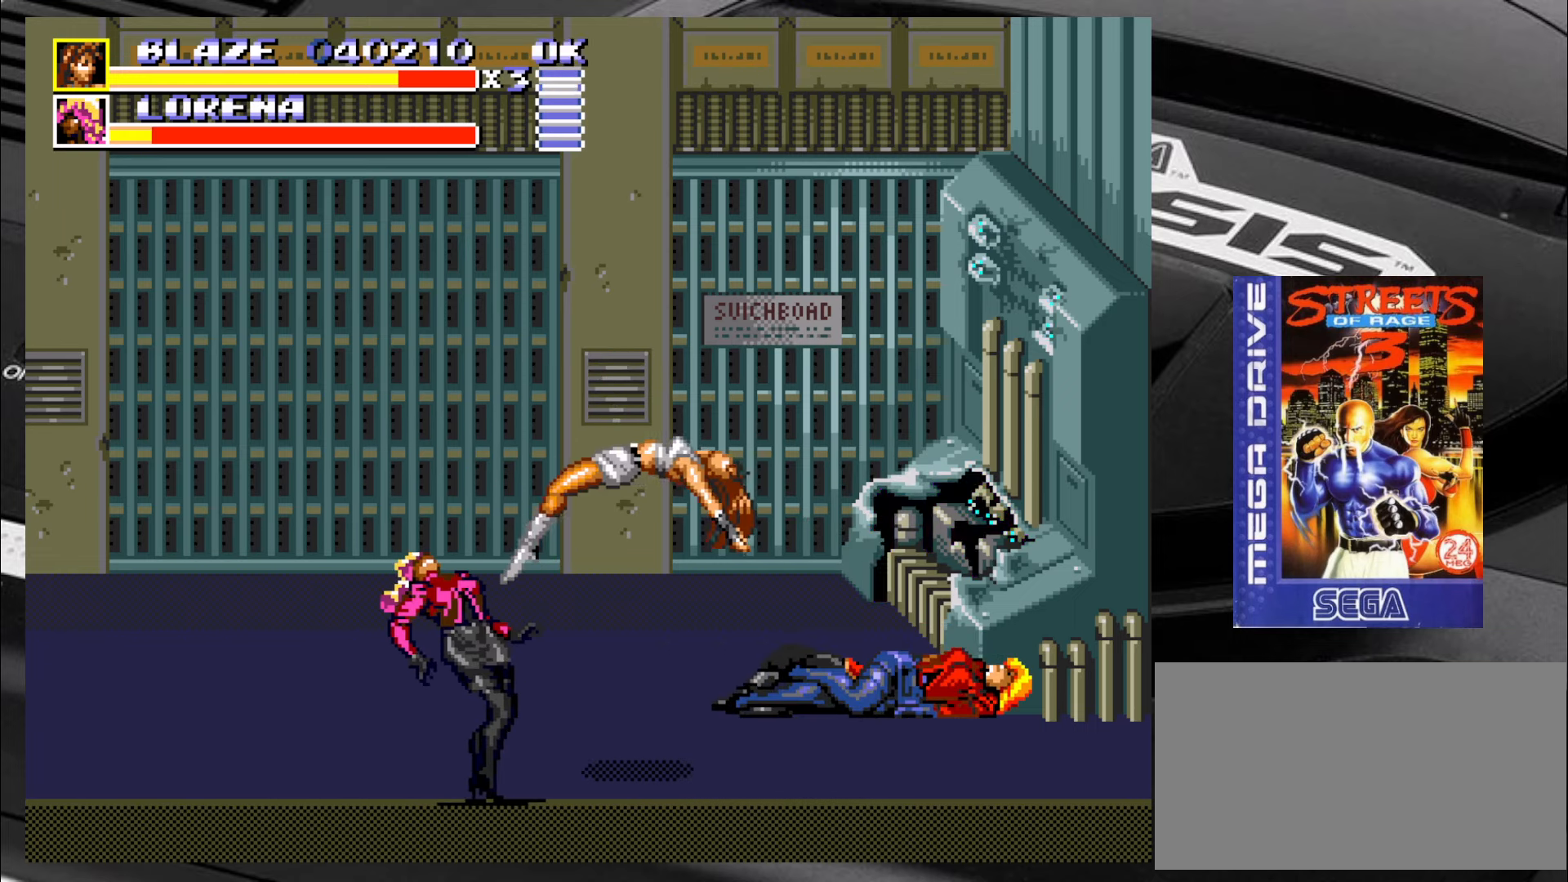
Gameplay with a controller (arcade stick); each line is a JSON object with the inputs held at the frame after it. "events" lists button and stick changes between this image and that frame as [ms after this image, input, new state], when the widget could be followed in between. Not read: L3 R3 SQUARE TRIANGLE.
{"buttons": [], "left_stick": "center", "events": [[50, "left_stick", "down-right"], [133, "left_stick", "down-left"], [217, "left_stick", "up-left"], [300, "left_stick", "center"]]}
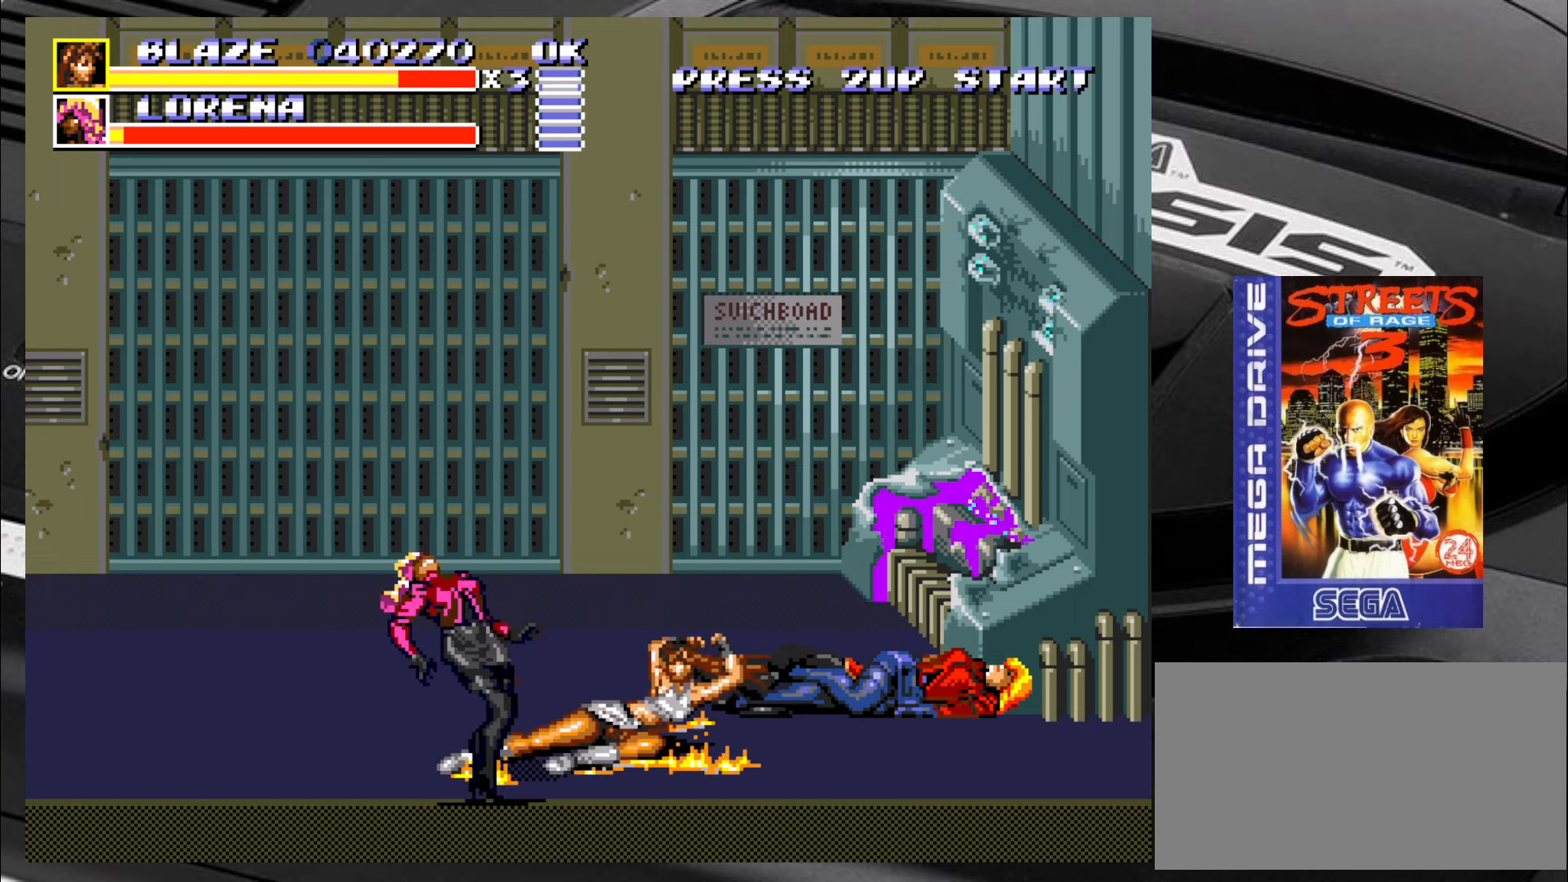
{"buttons": [], "left_stick": "right", "events": [[500, "left_stick", "right"]]}
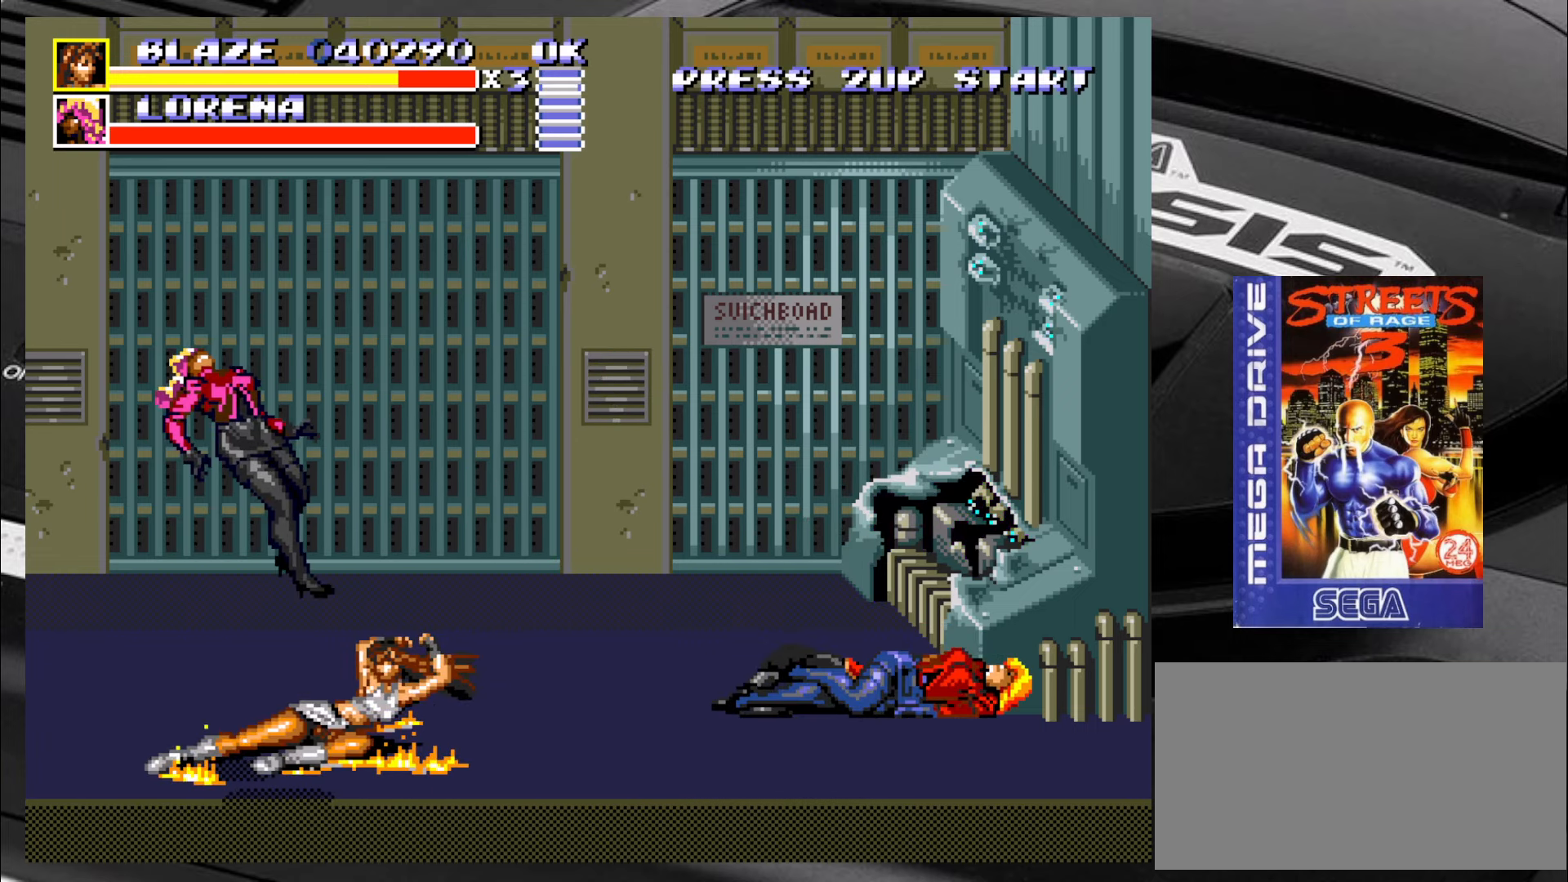
{"buttons": [], "left_stick": "up-right", "events": [[250, "left_stick", "up-right"]]}
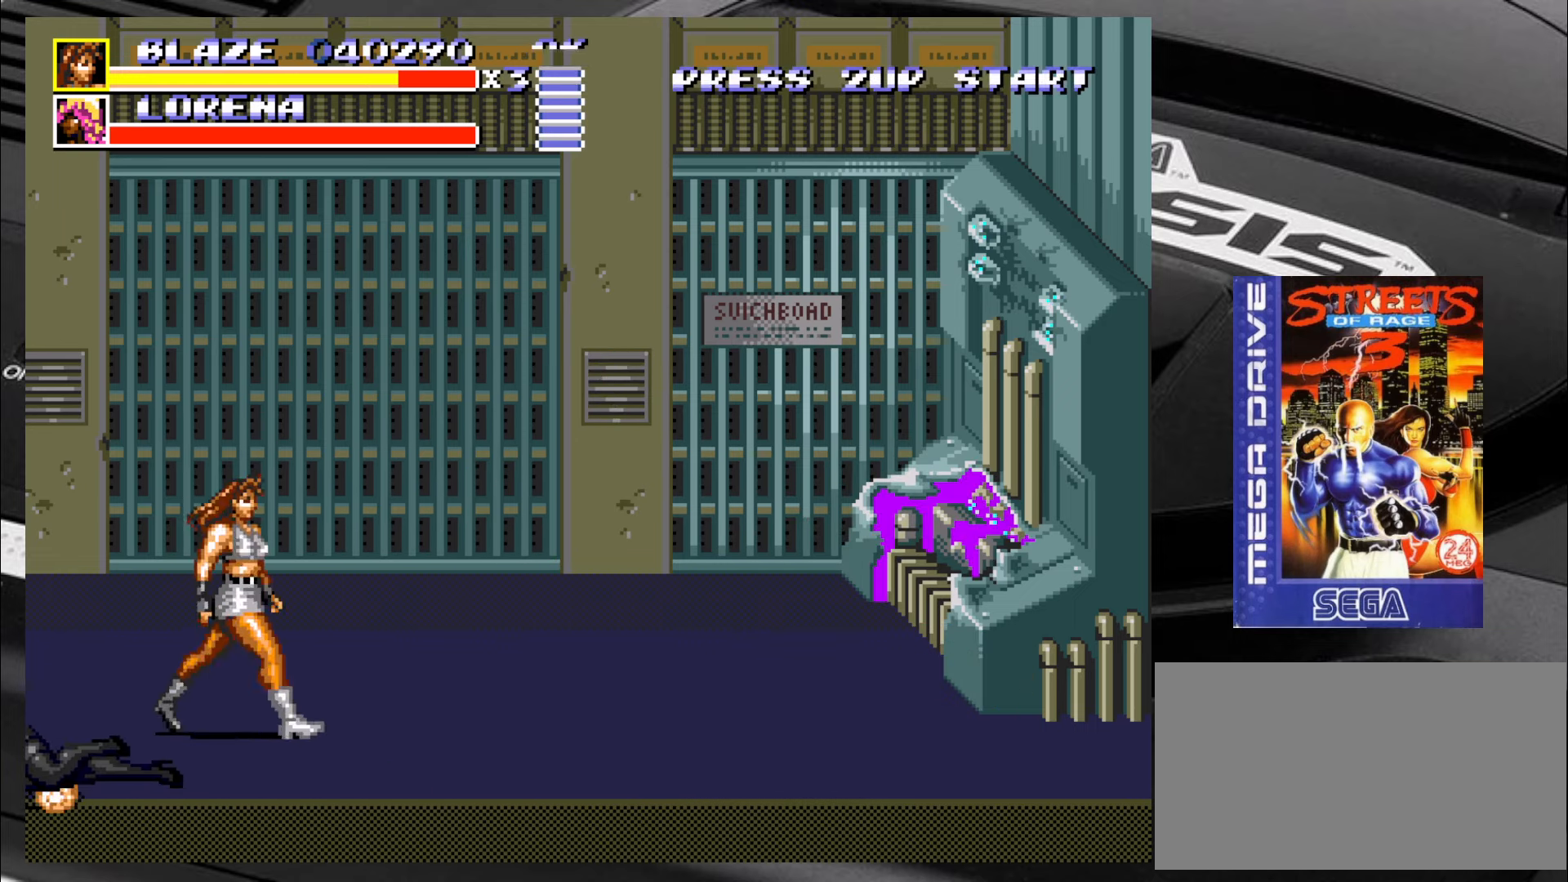
{"buttons": [], "left_stick": "up-right", "events": []}
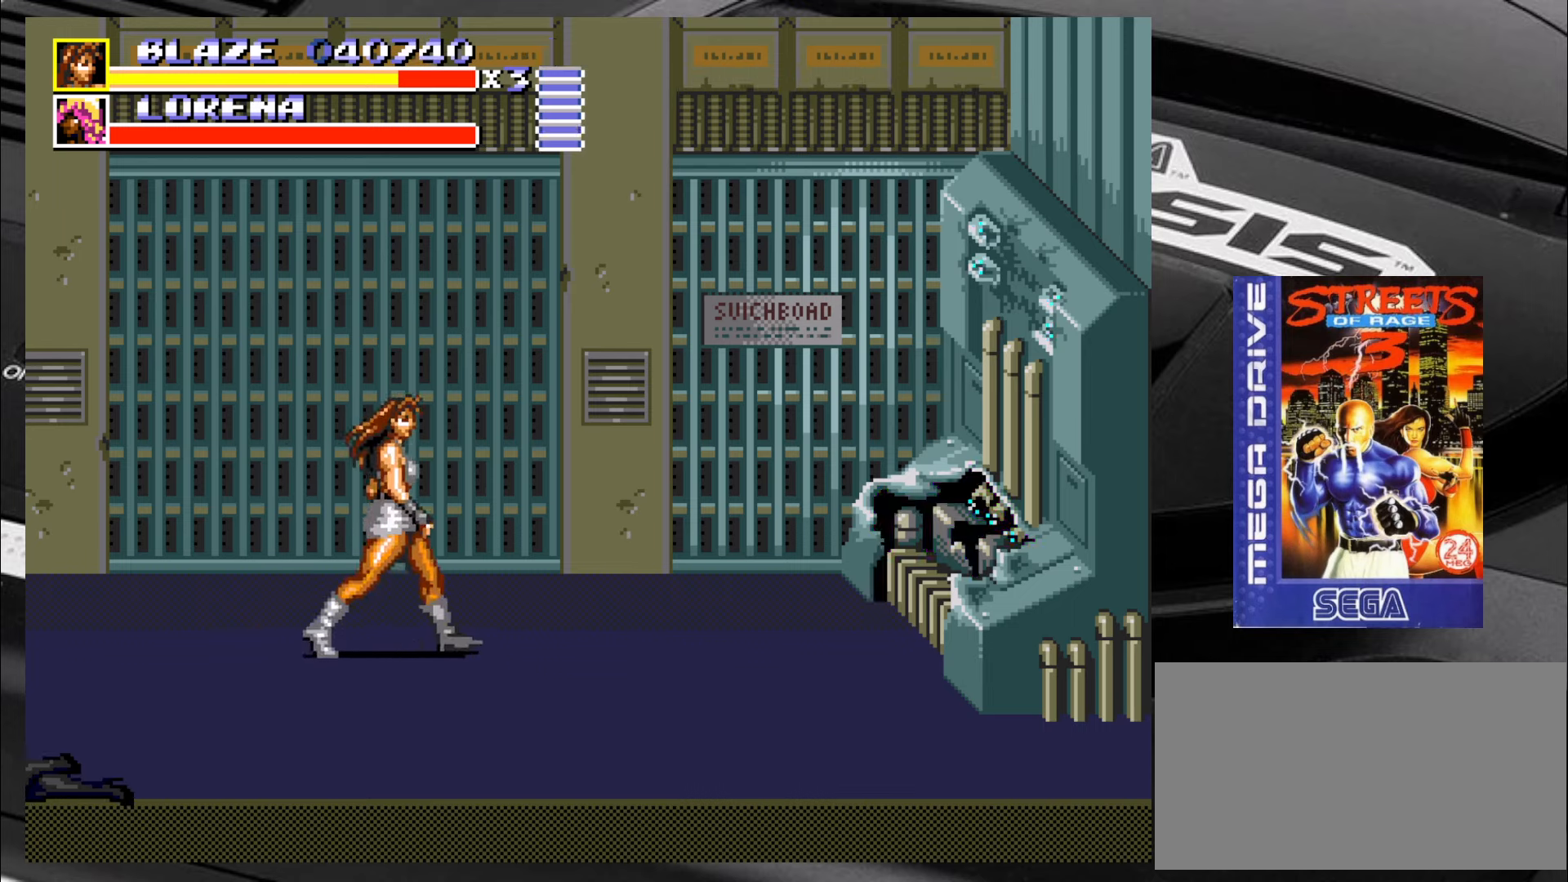
{"buttons": [], "left_stick": "left", "events": [[17, "left_stick", "down-right"], [117, "left_stick", "down-left"], [267, "left_stick", "left"]]}
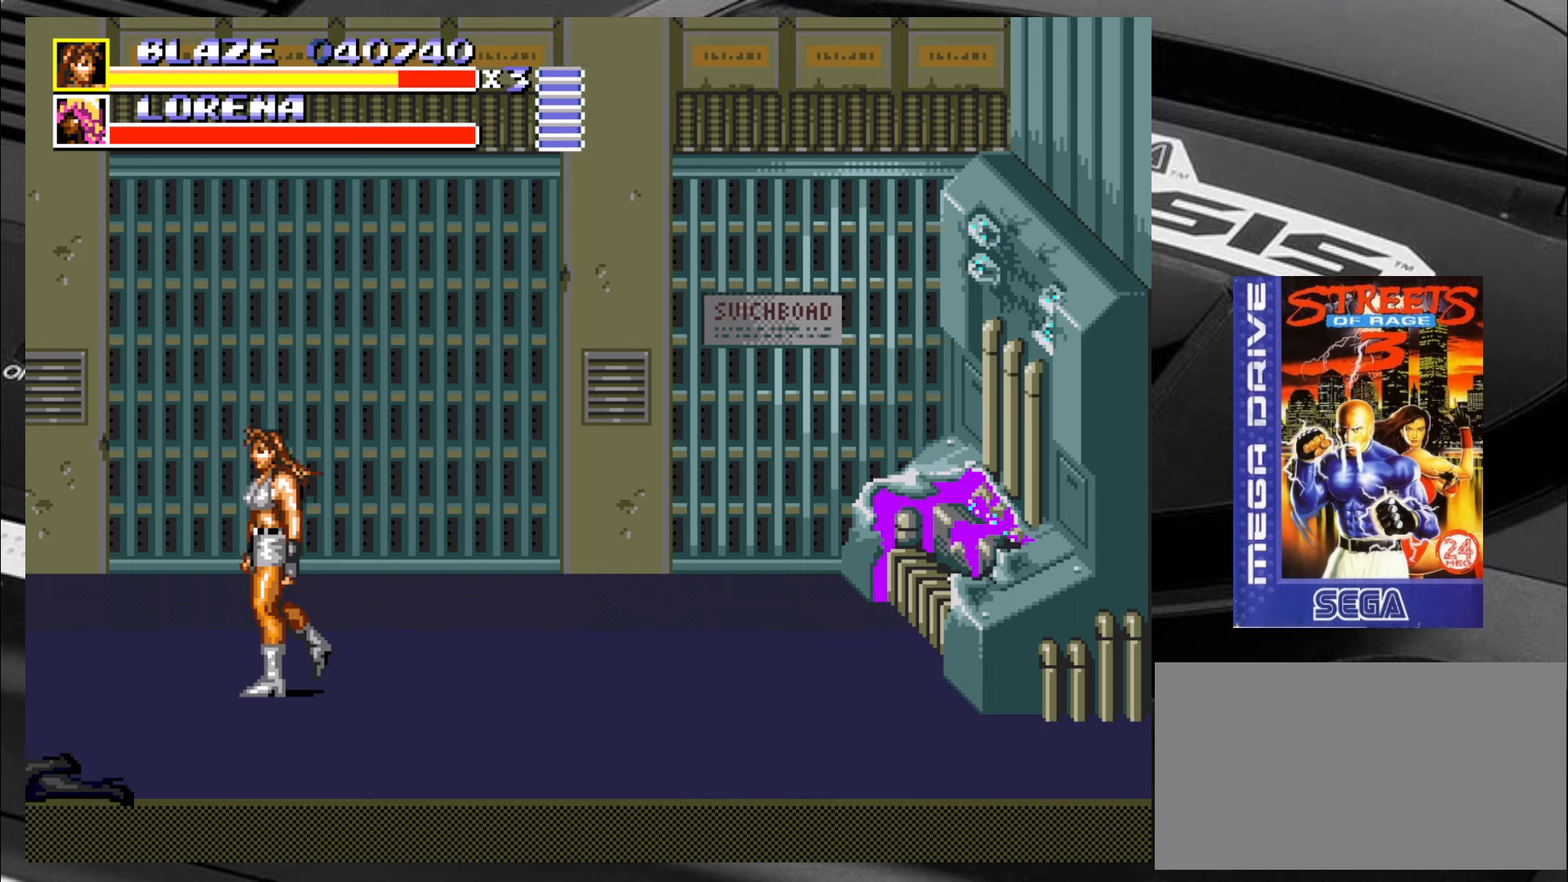
{"buttons": ["R2"], "left_stick": "left", "events": [[467, "R2", "down"]]}
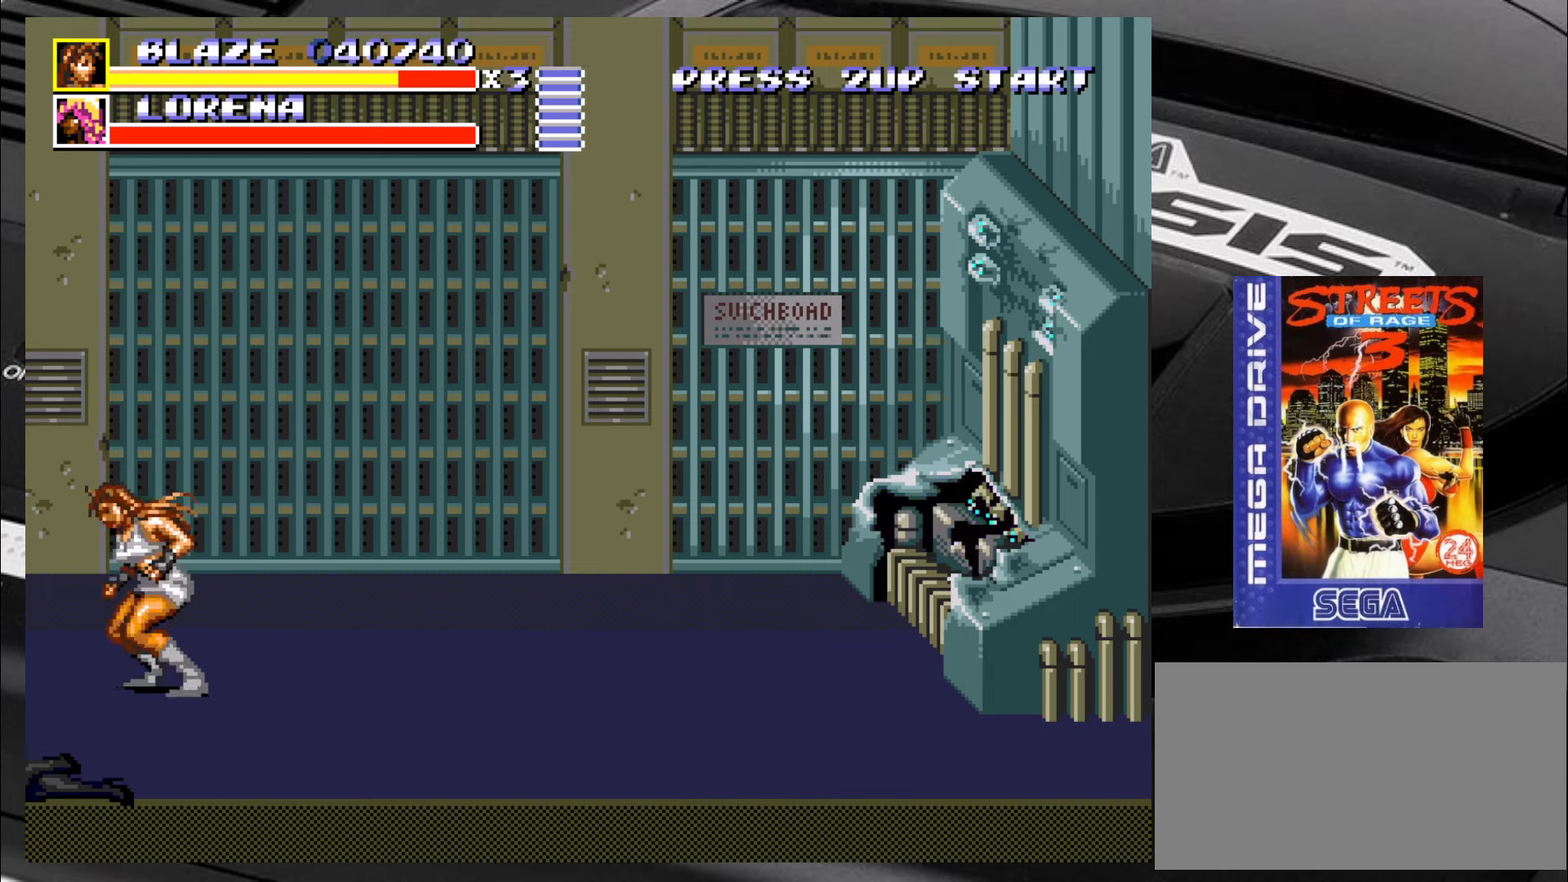
{"buttons": [], "left_stick": "left", "events": [[84, "R2", "up"], [134, "CIRCLE", "down"], [217, "CIRCLE", "up"], [300, "CIRCLE", "down"], [350, "CIRCLE", "up"], [417, "CIRCLE", "down"], [467, "CIRCLE", "up"]]}
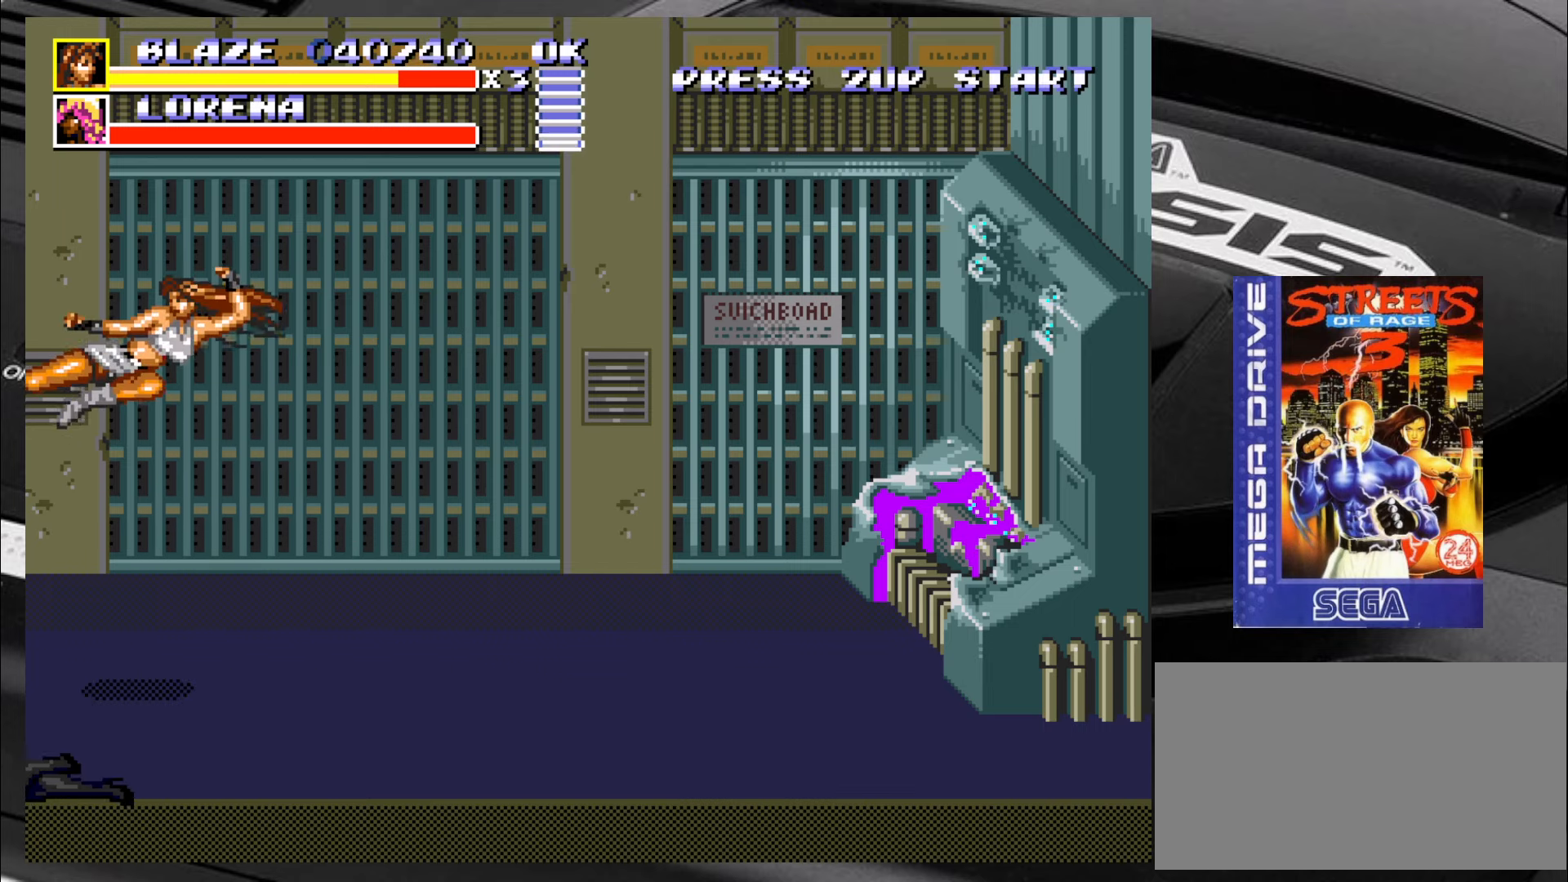
{"buttons": [], "left_stick": "down-right", "events": [[50, "CIRCLE", "down"], [84, "CIRCLE", "up"], [300, "left_stick", "down"], [384, "left_stick", "down-right"]]}
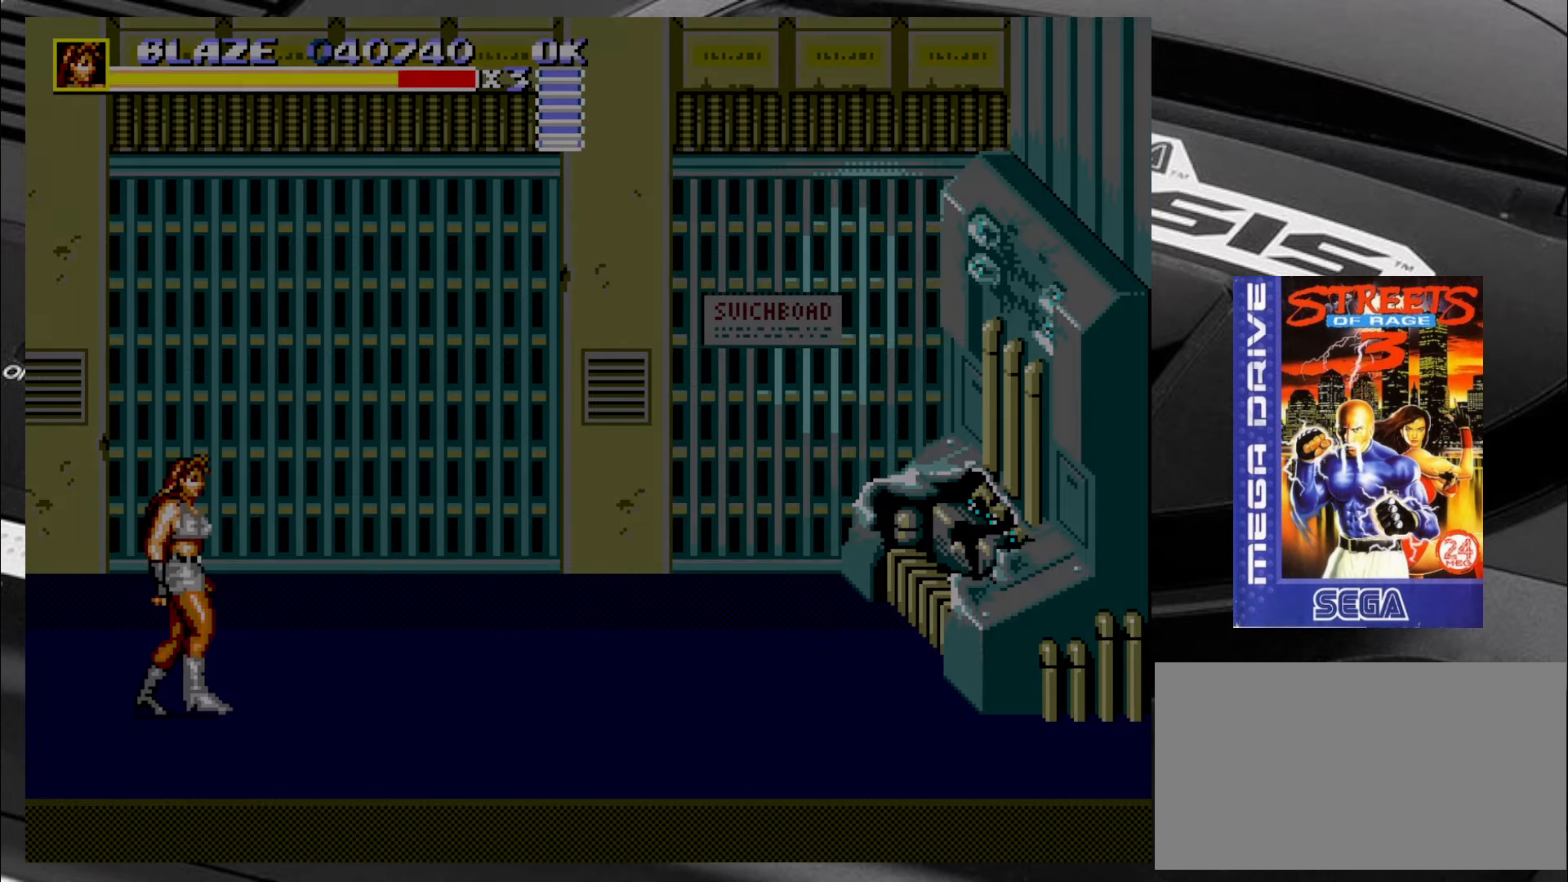
{"buttons": [], "left_stick": "center", "events": [[284, "left_stick", "left"], [450, "left_stick", "center"]]}
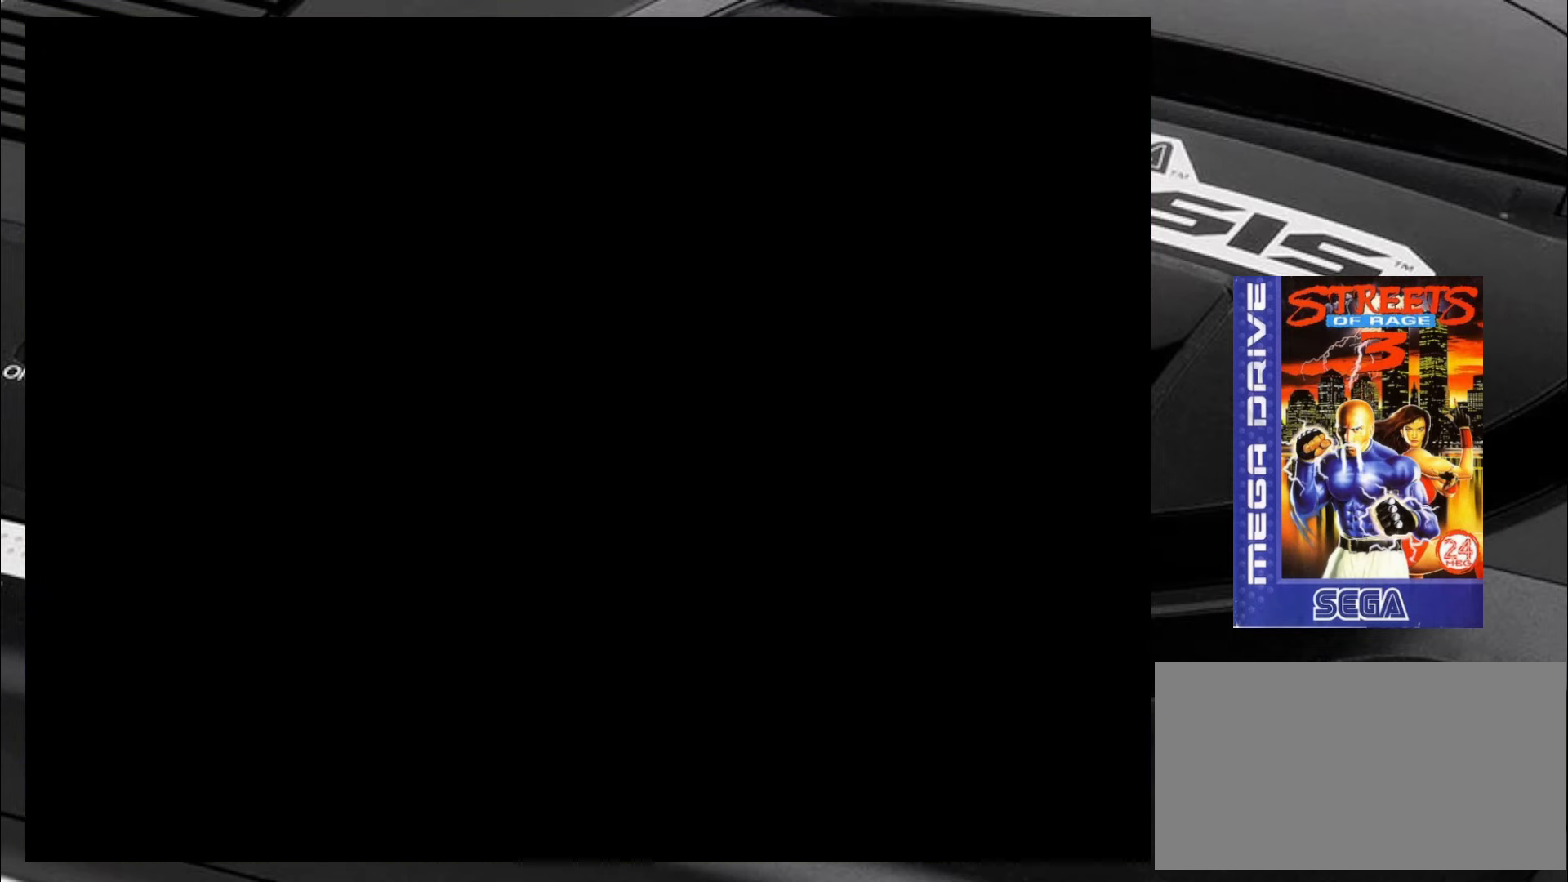
{"buttons": [], "left_stick": "center", "events": []}
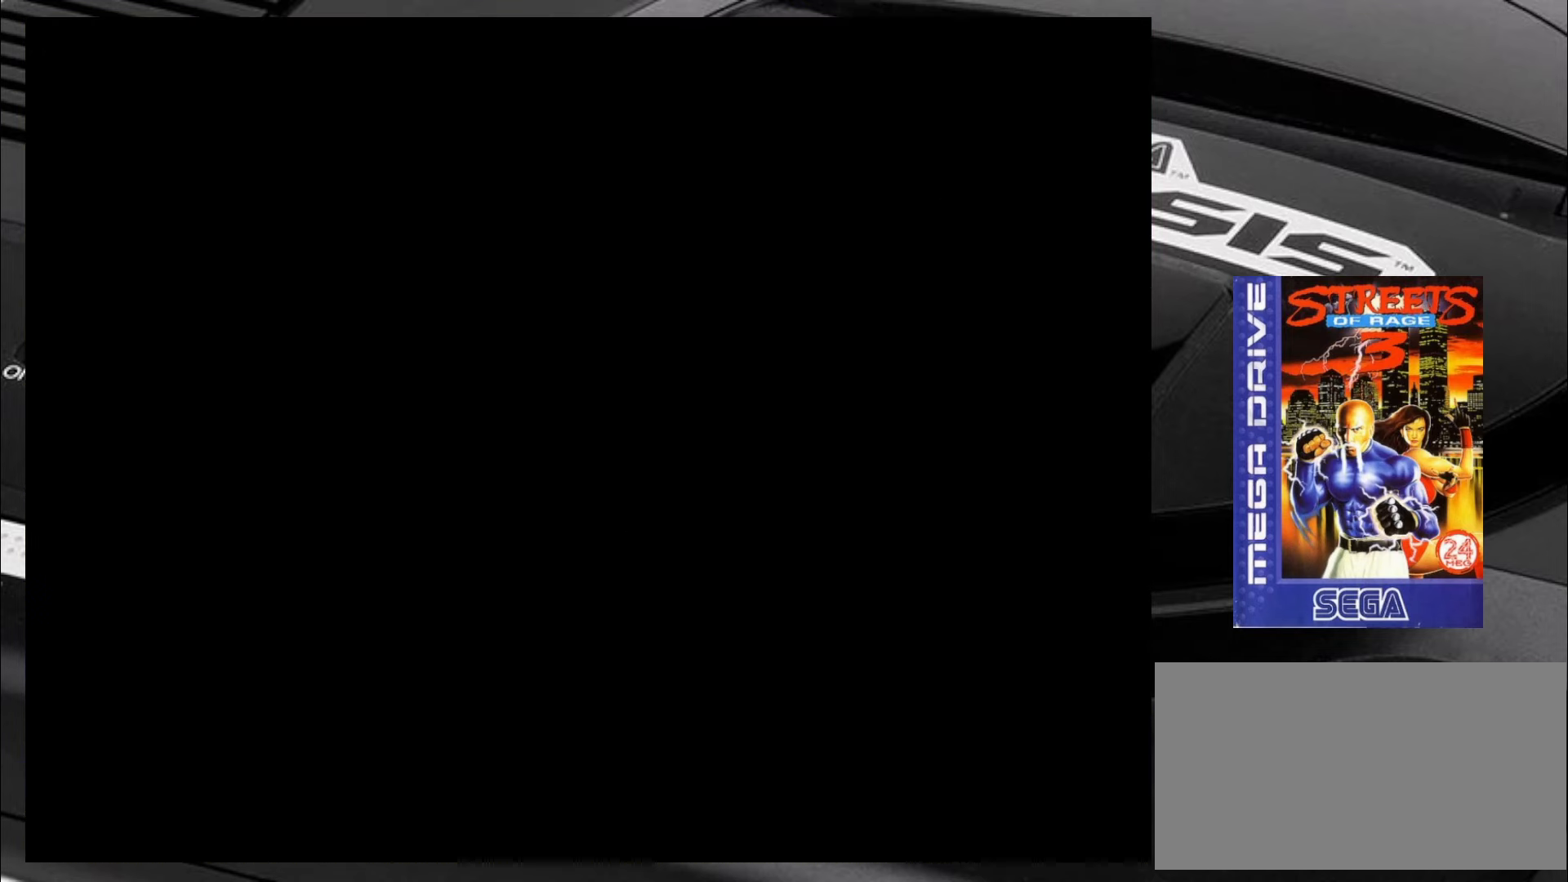
{"buttons": [], "left_stick": "down-left", "events": [[34, "left_stick", "down"], [117, "left_stick", "down-left"]]}
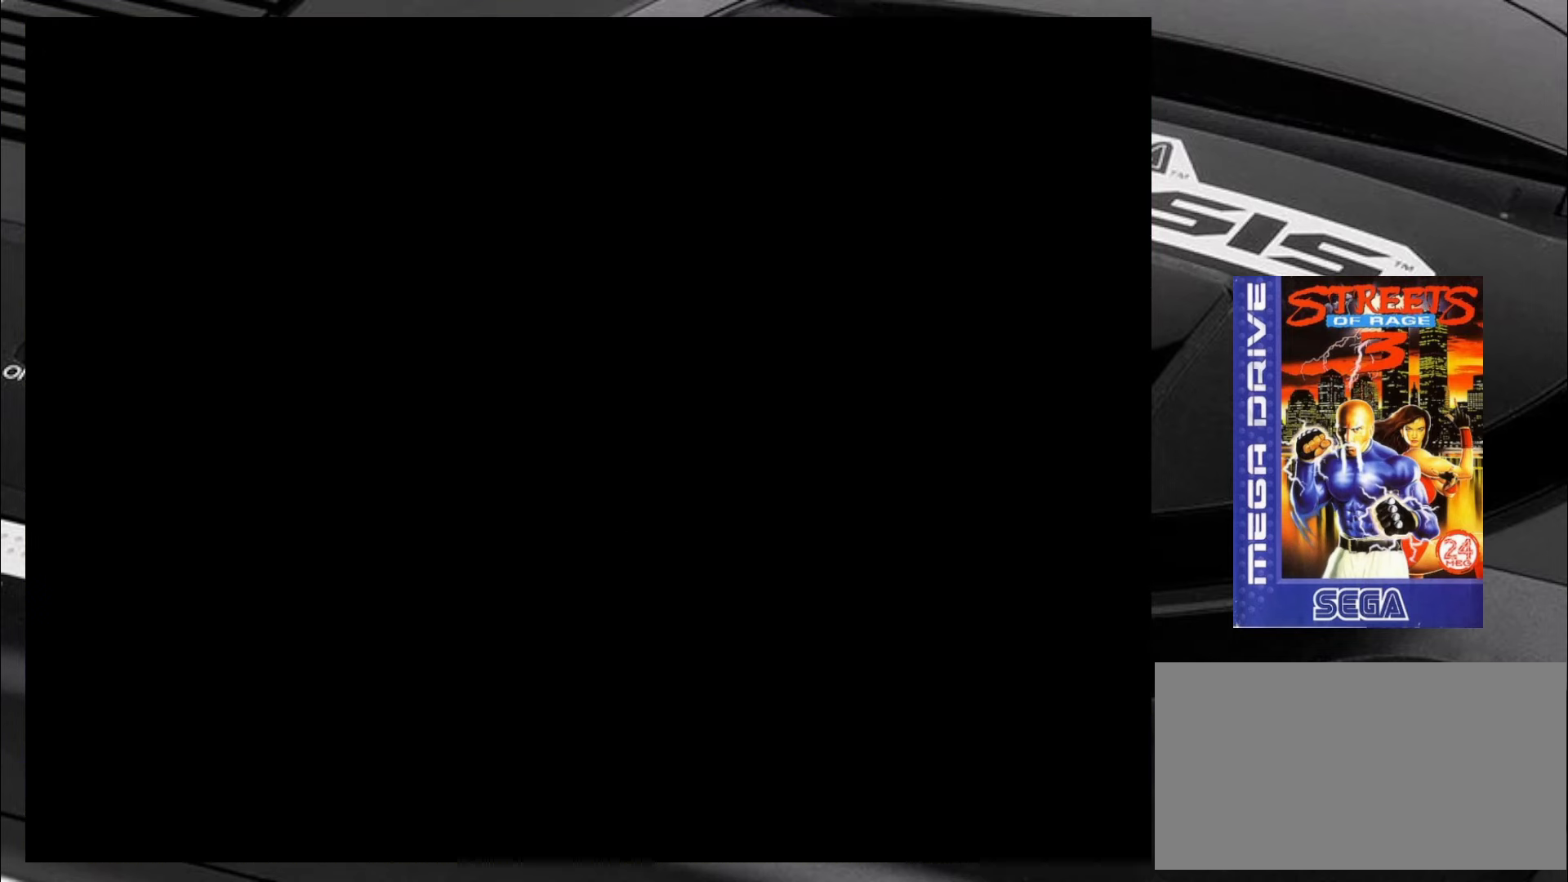
{"buttons": [], "left_stick": "down-left", "events": []}
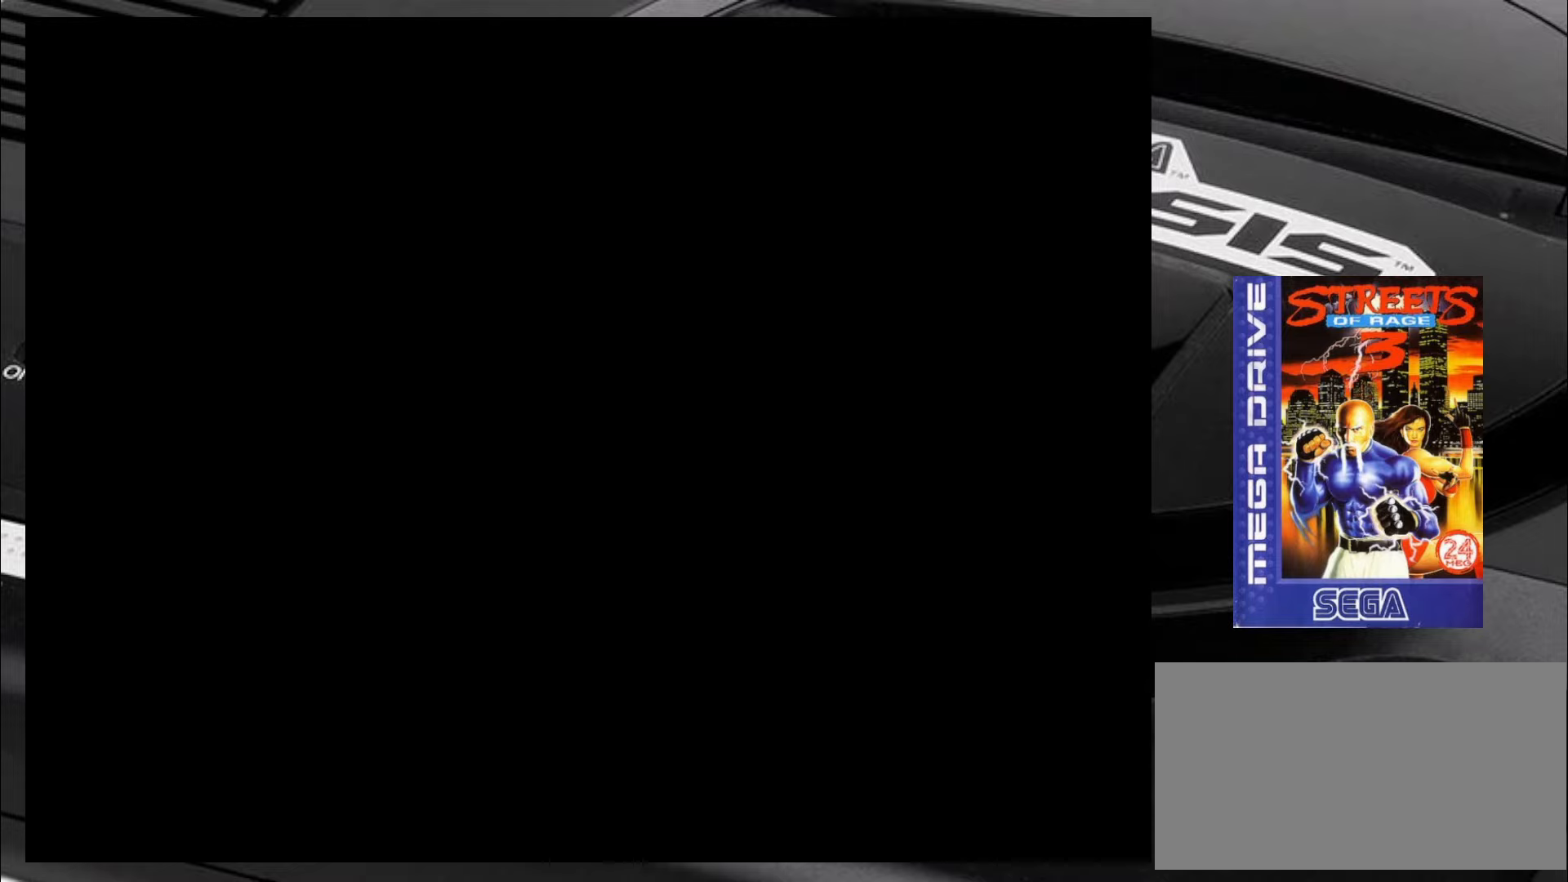
{"buttons": [], "left_stick": "down-left", "events": []}
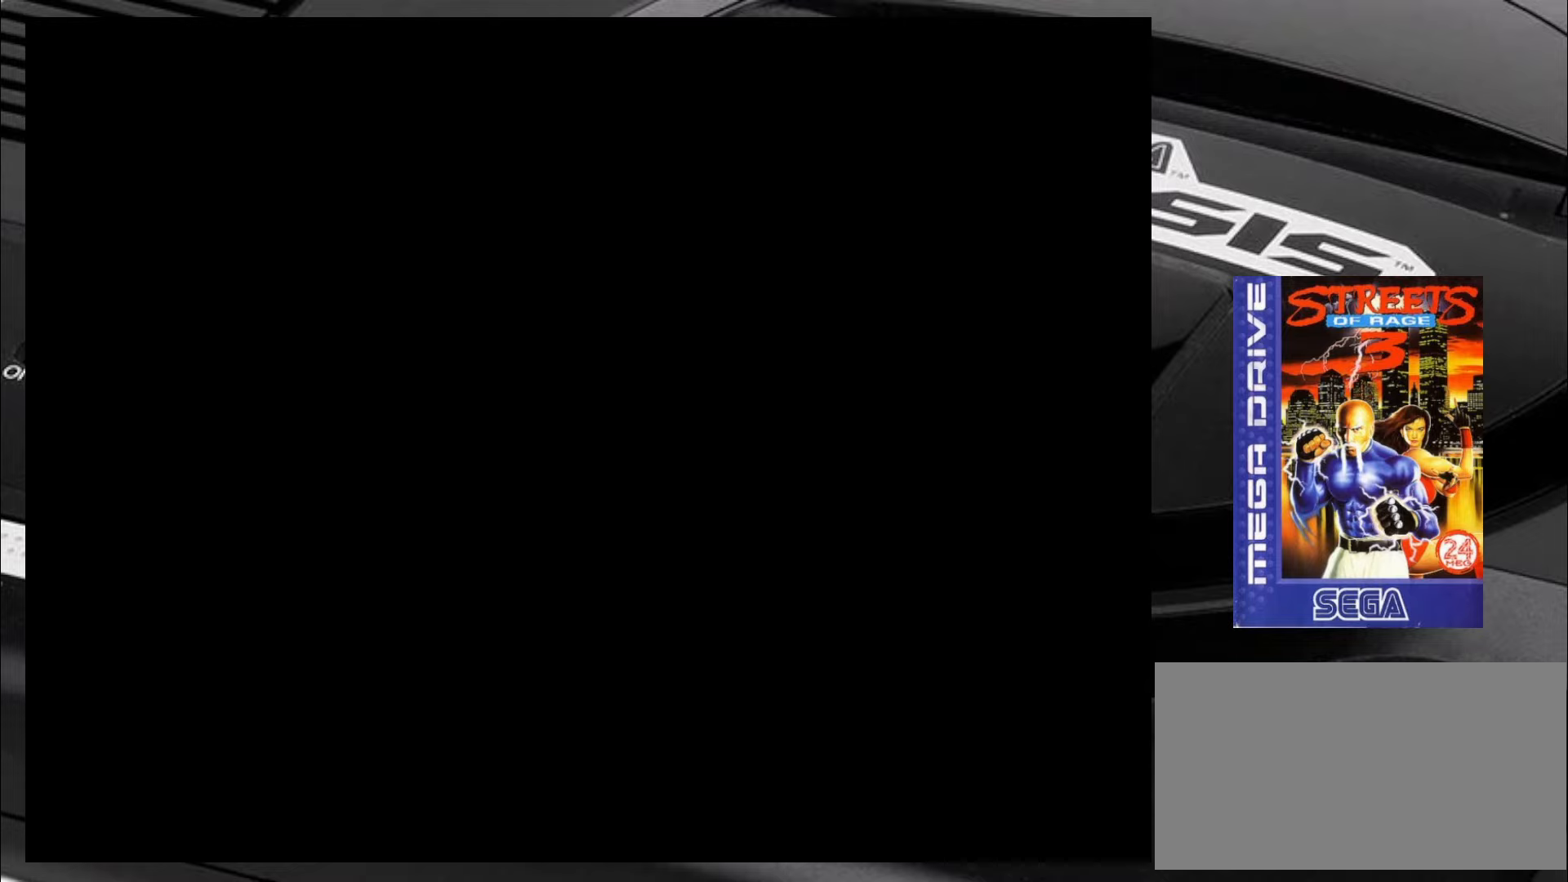
{"buttons": [], "left_stick": "down-left", "events": []}
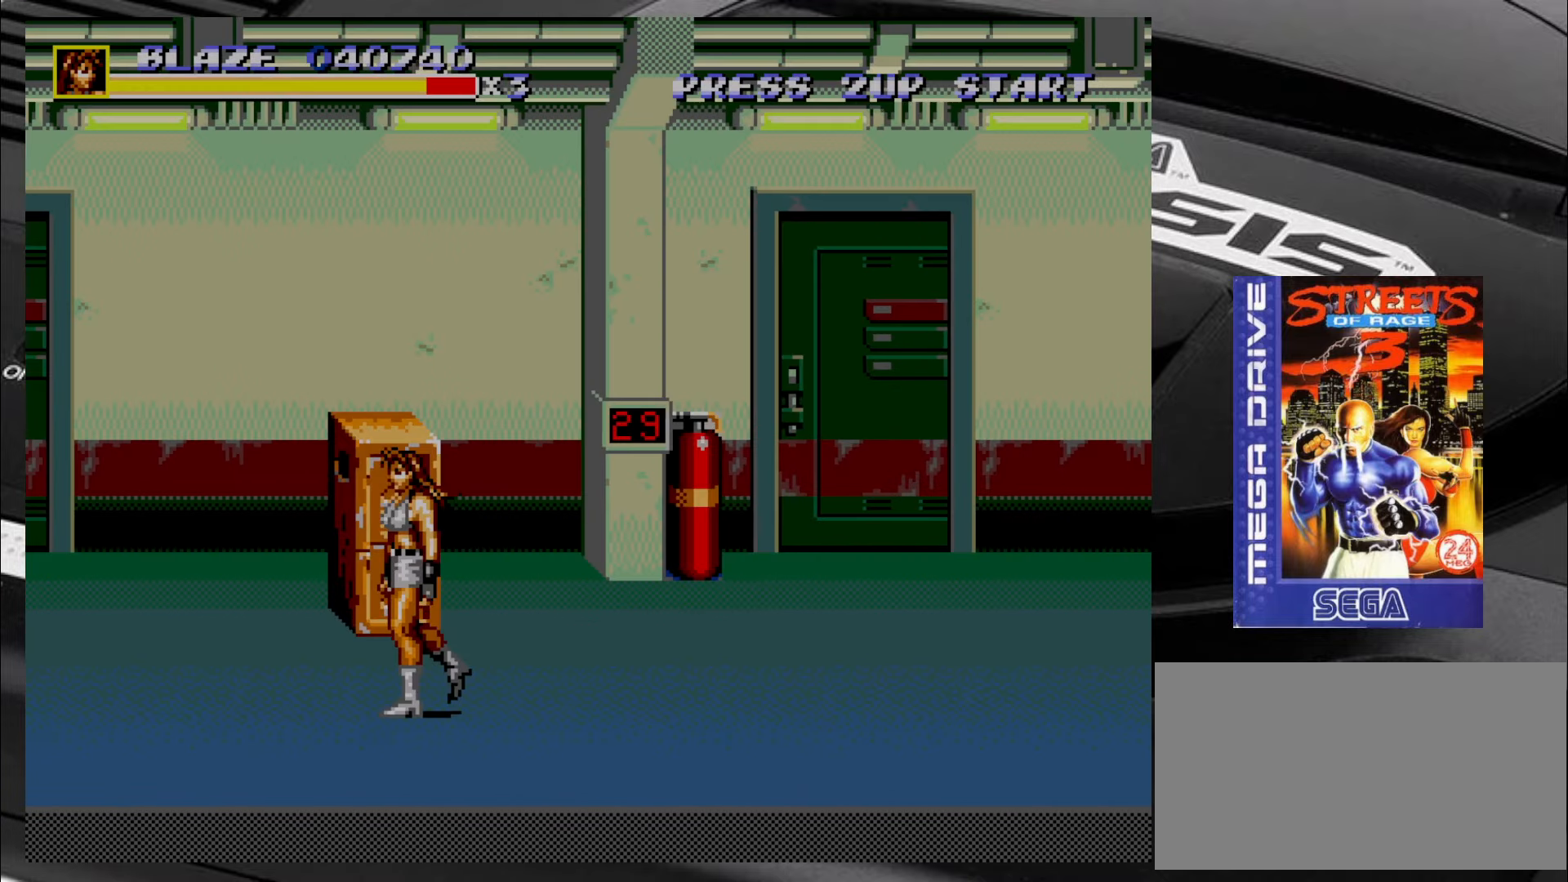
{"buttons": [], "left_stick": "up-left", "events": [[166, "left_stick", "center"], [300, "left_stick", "up-left"]]}
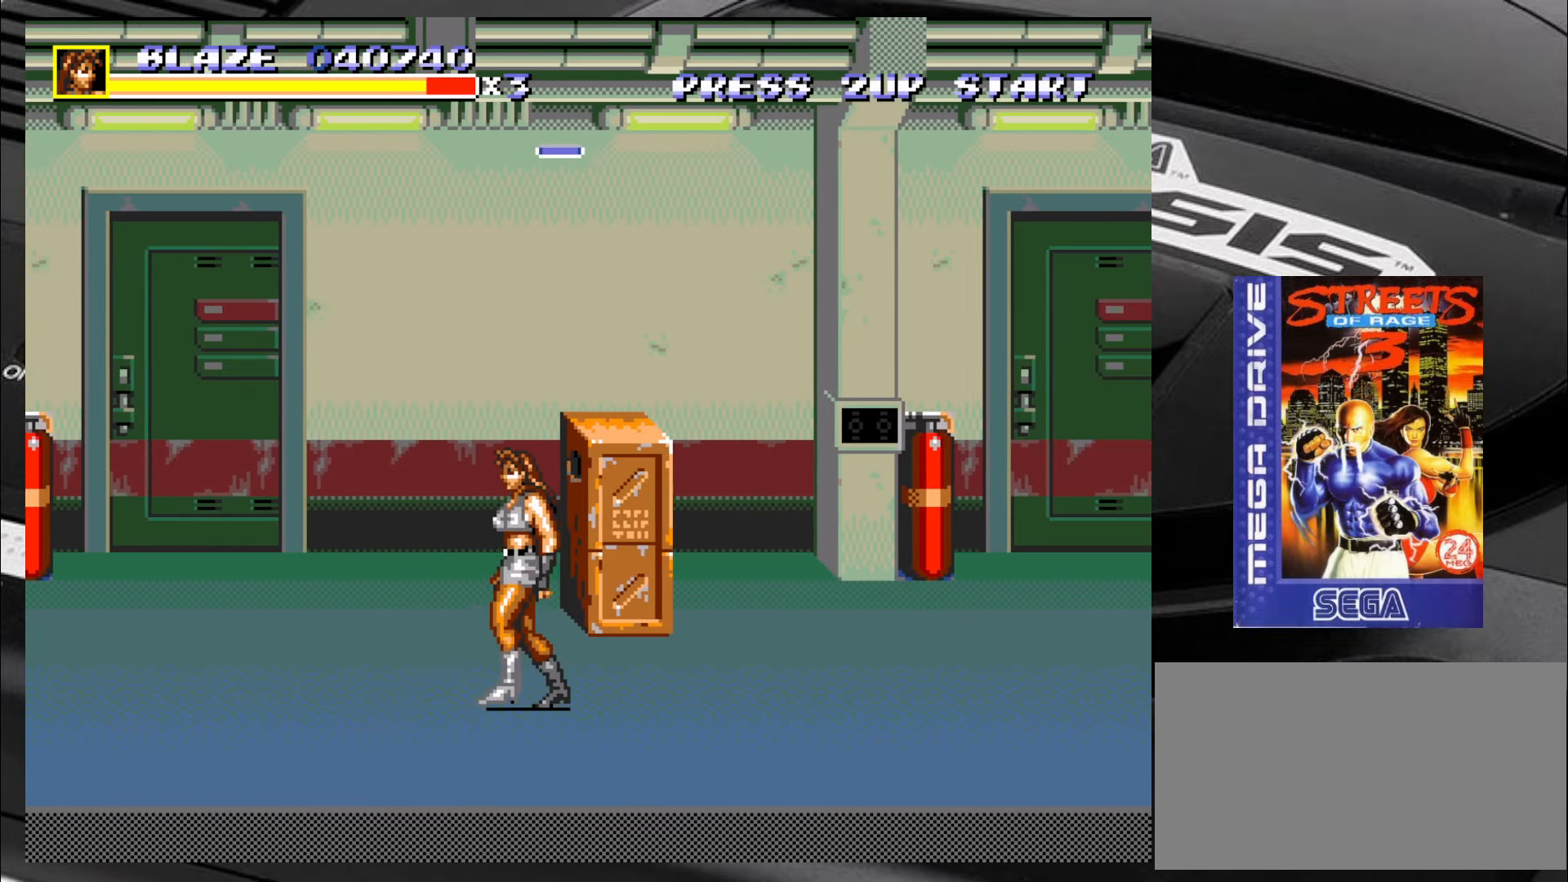
{"buttons": ["CIRCLE"], "left_stick": "up-right", "events": [[216, "left_stick", "up-right"], [450, "CIRCLE", "down"]]}
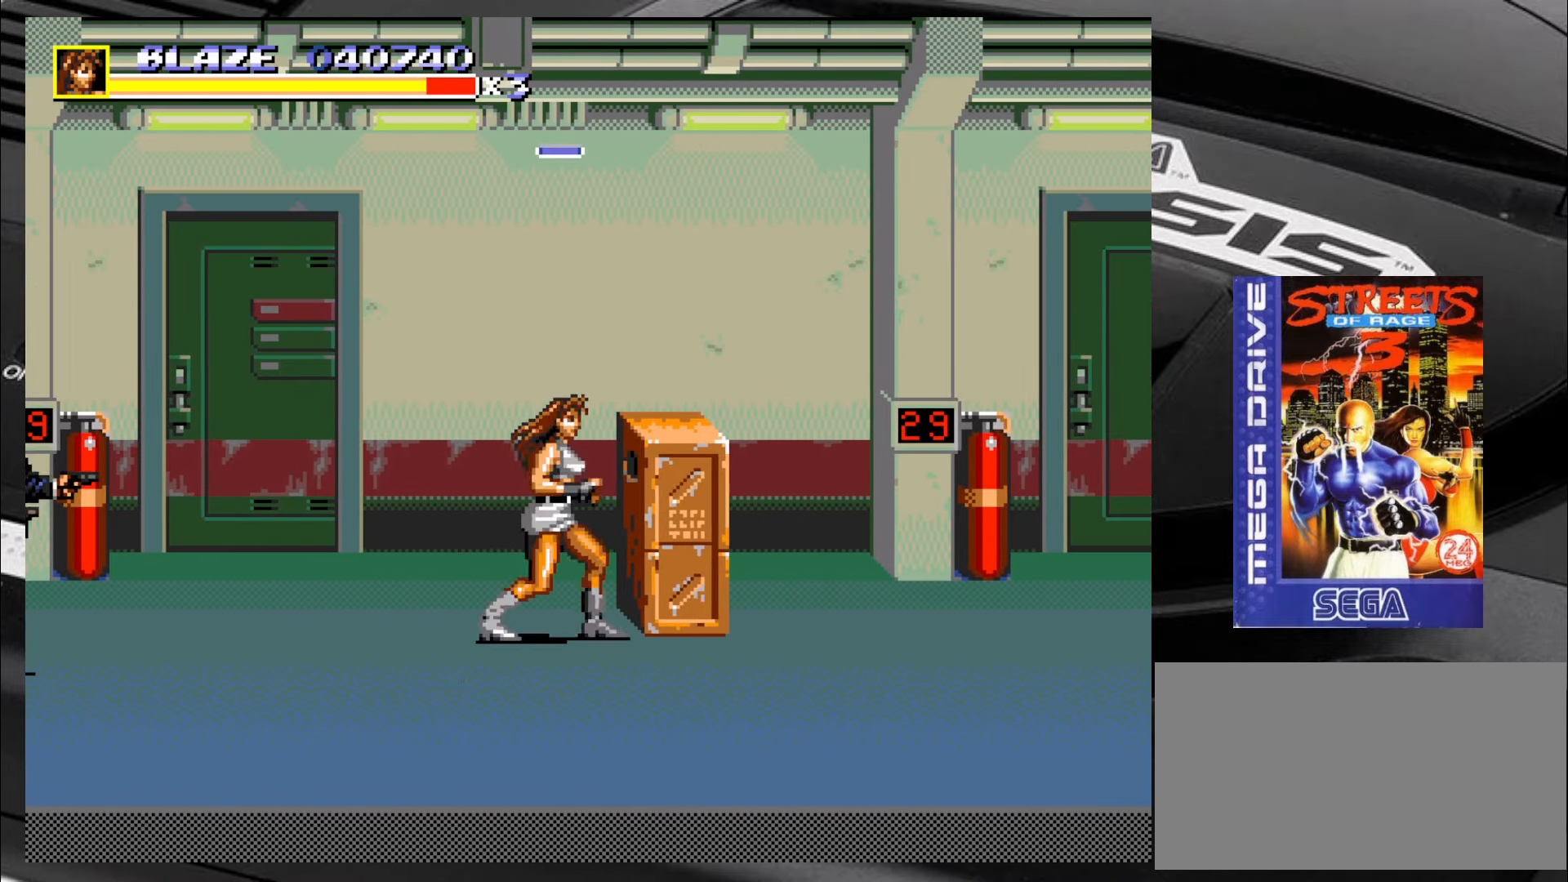
{"buttons": [], "left_stick": "right", "events": [[33, "CIRCLE", "up"], [33, "left_stick", "center"], [283, "left_stick", "right"]]}
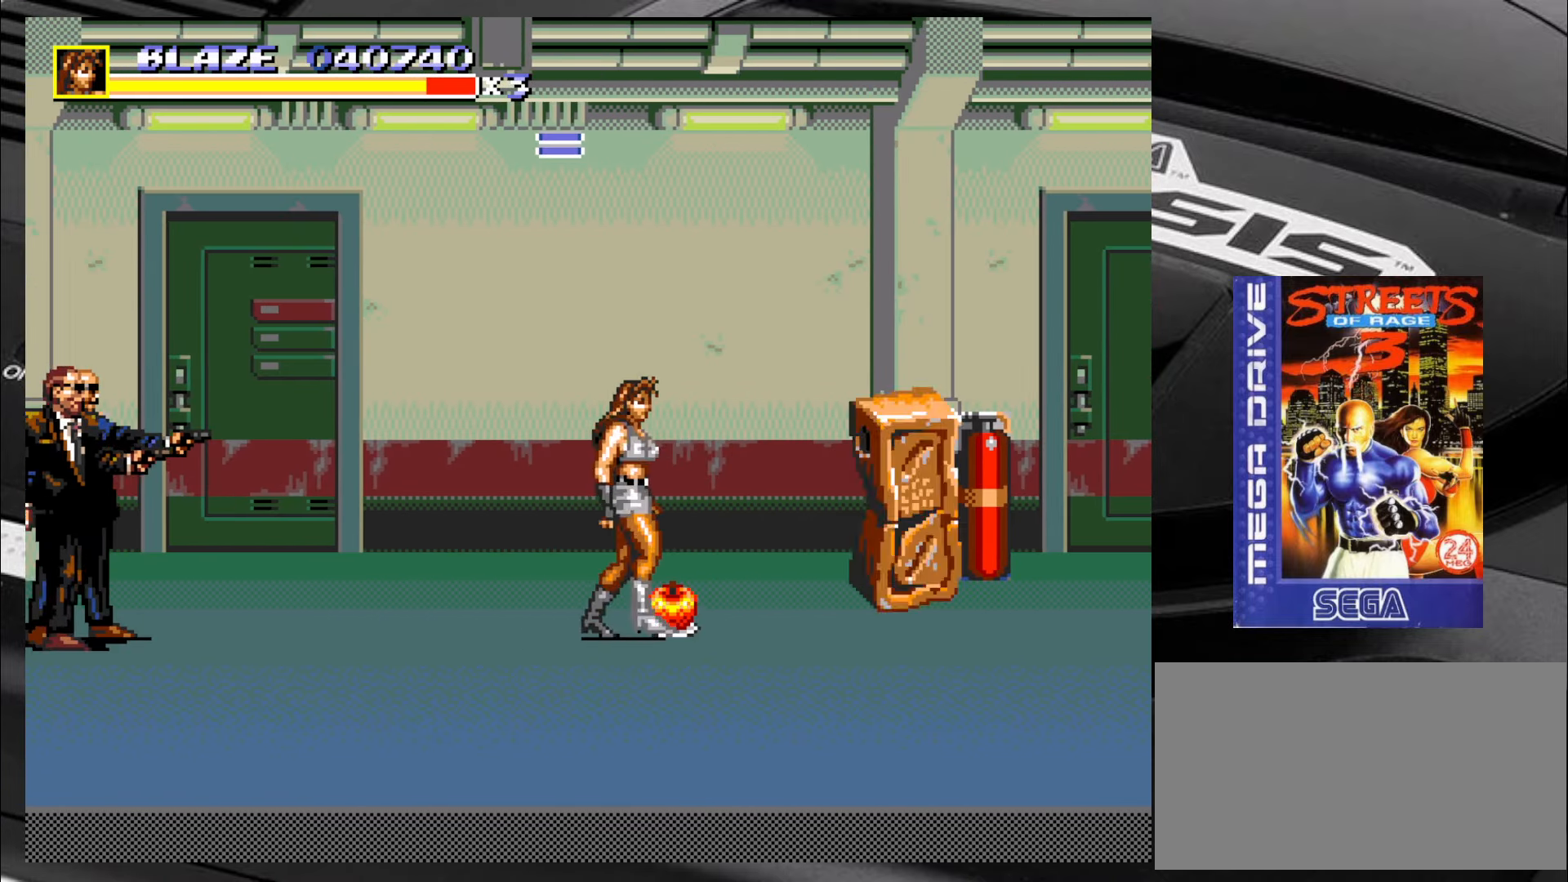
{"buttons": [], "left_stick": "down-right", "events": [[116, "CIRCLE", "down"], [200, "left_stick", "center"], [233, "CIRCLE", "up"], [316, "left_stick", "down-right"]]}
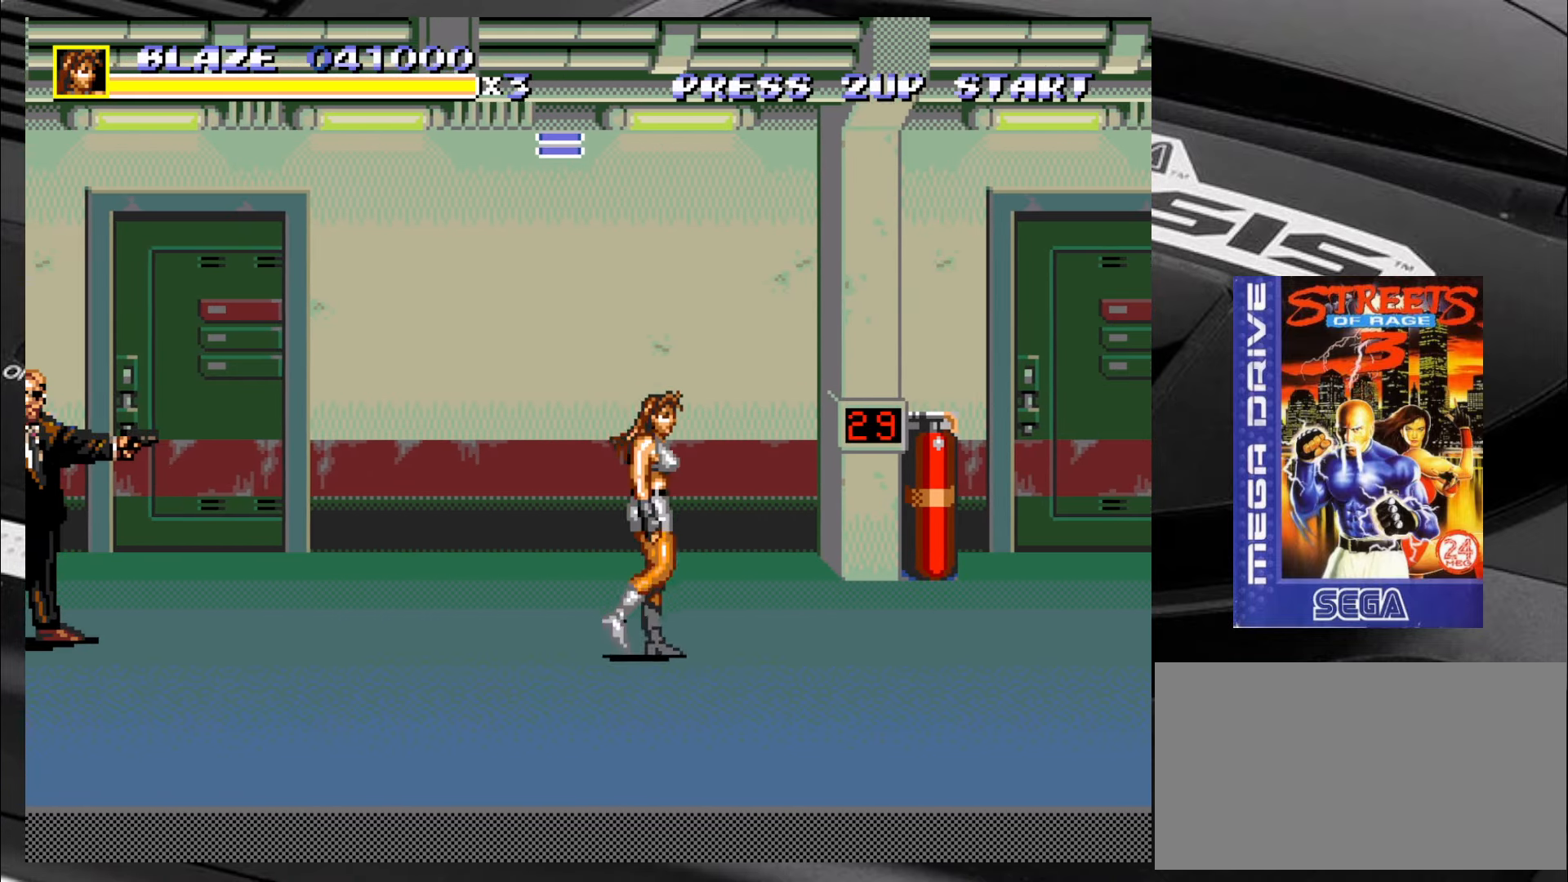
{"buttons": [], "left_stick": "down-left", "events": [[183, "left_stick", "down-left"]]}
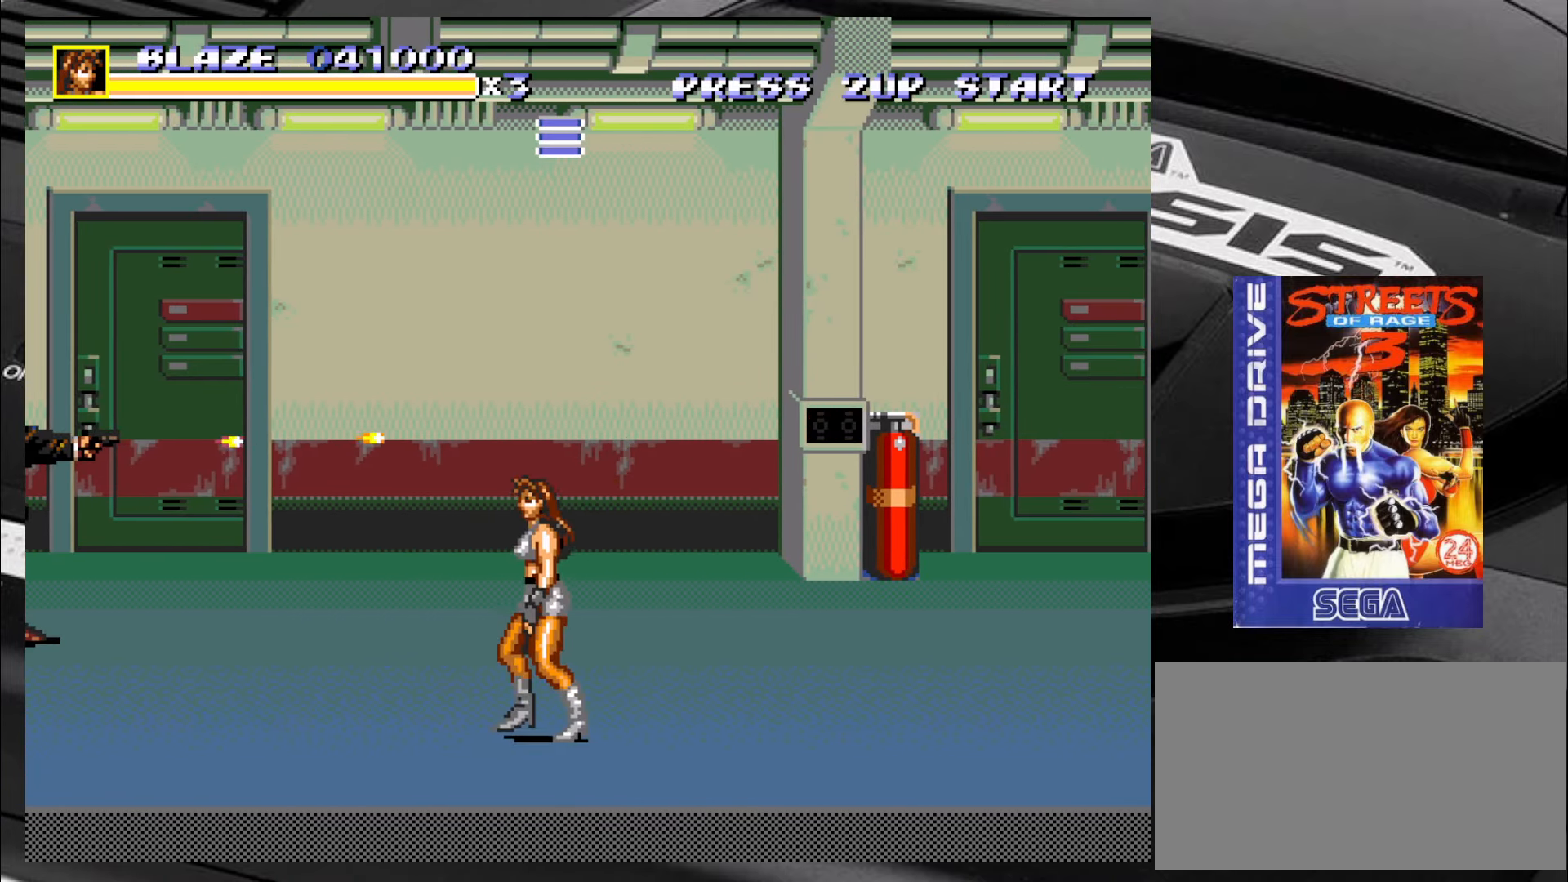
{"buttons": [], "left_stick": "left", "events": [[266, "left_stick", "left"]]}
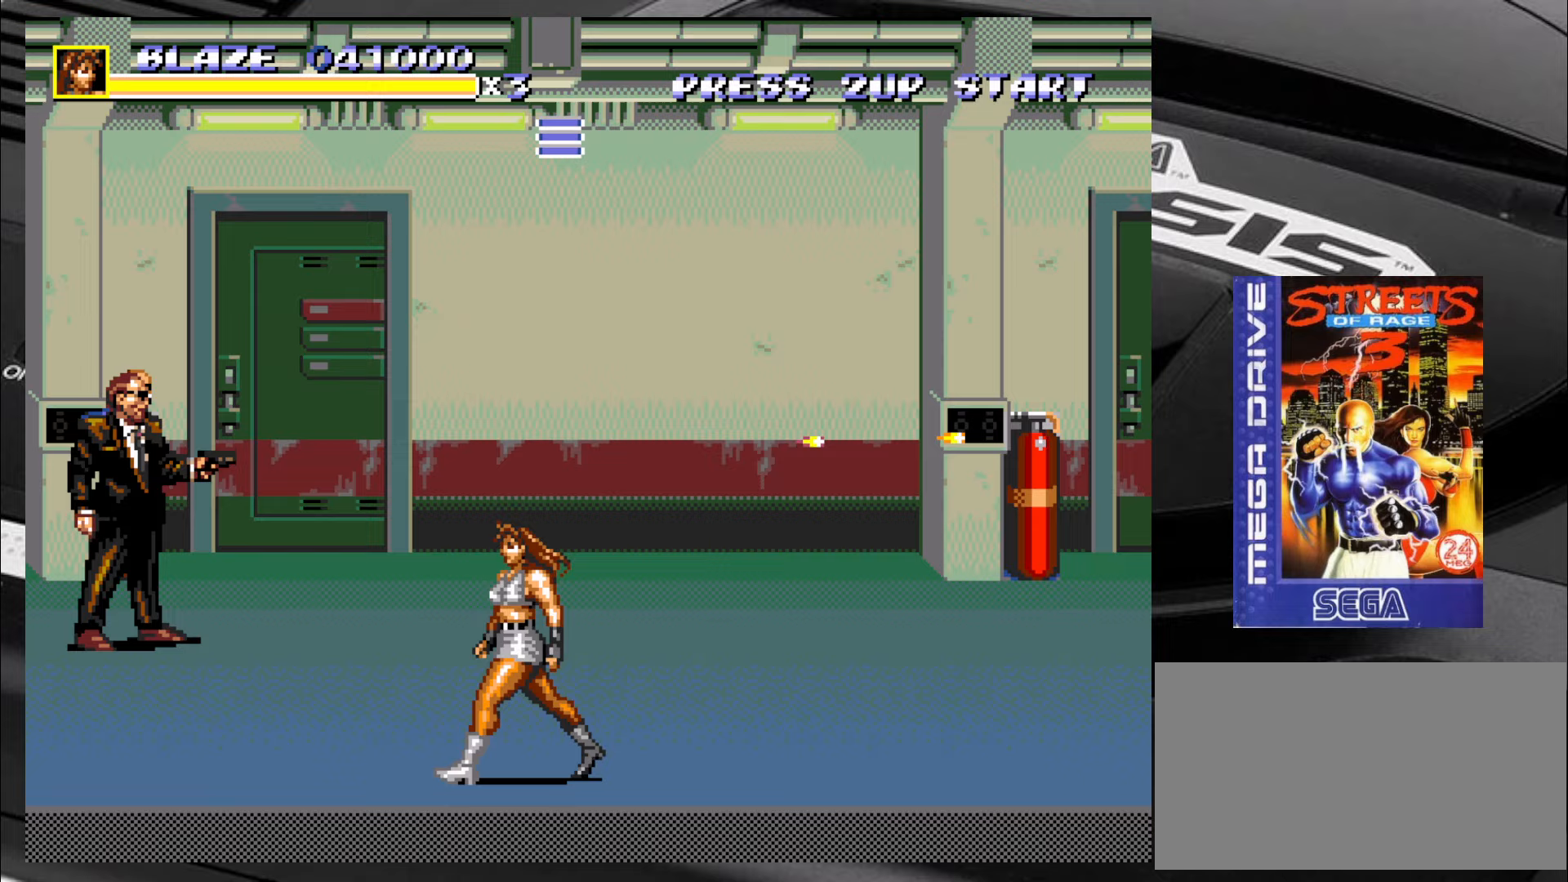
{"buttons": [], "left_stick": "up-left", "events": [[217, "left_stick", "up-left"]]}
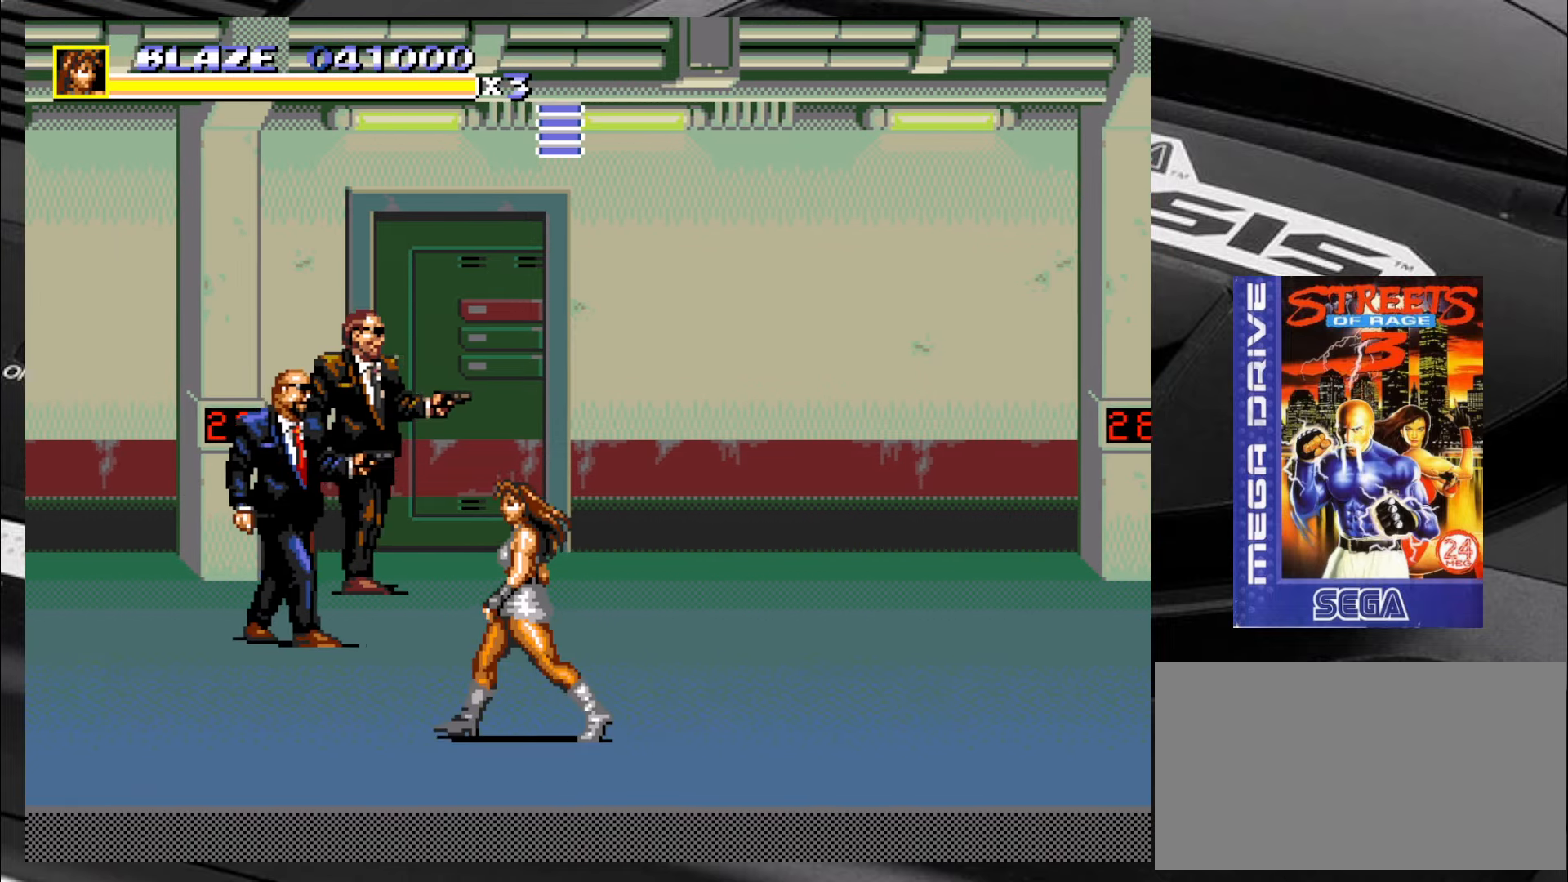
{"buttons": ["CIRCLE"], "left_stick": "up-left", "events": [[467, "CIRCLE", "down"]]}
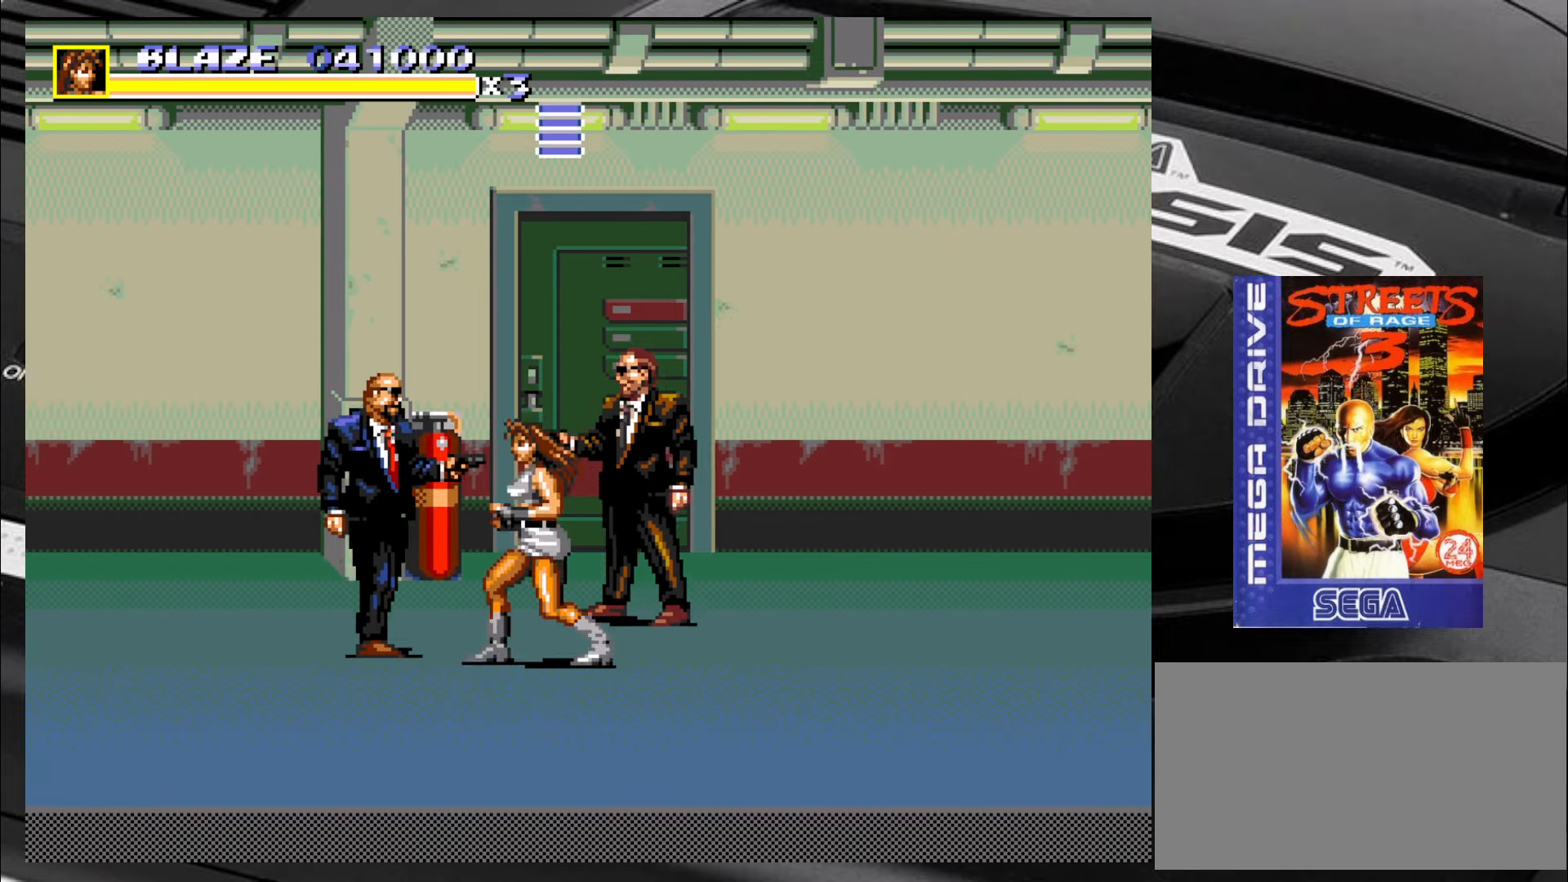
{"buttons": [], "left_stick": "left", "events": [[33, "CIRCLE", "up"], [250, "CIRCLE", "down"], [333, "CIRCLE", "up"], [367, "left_stick", "left"]]}
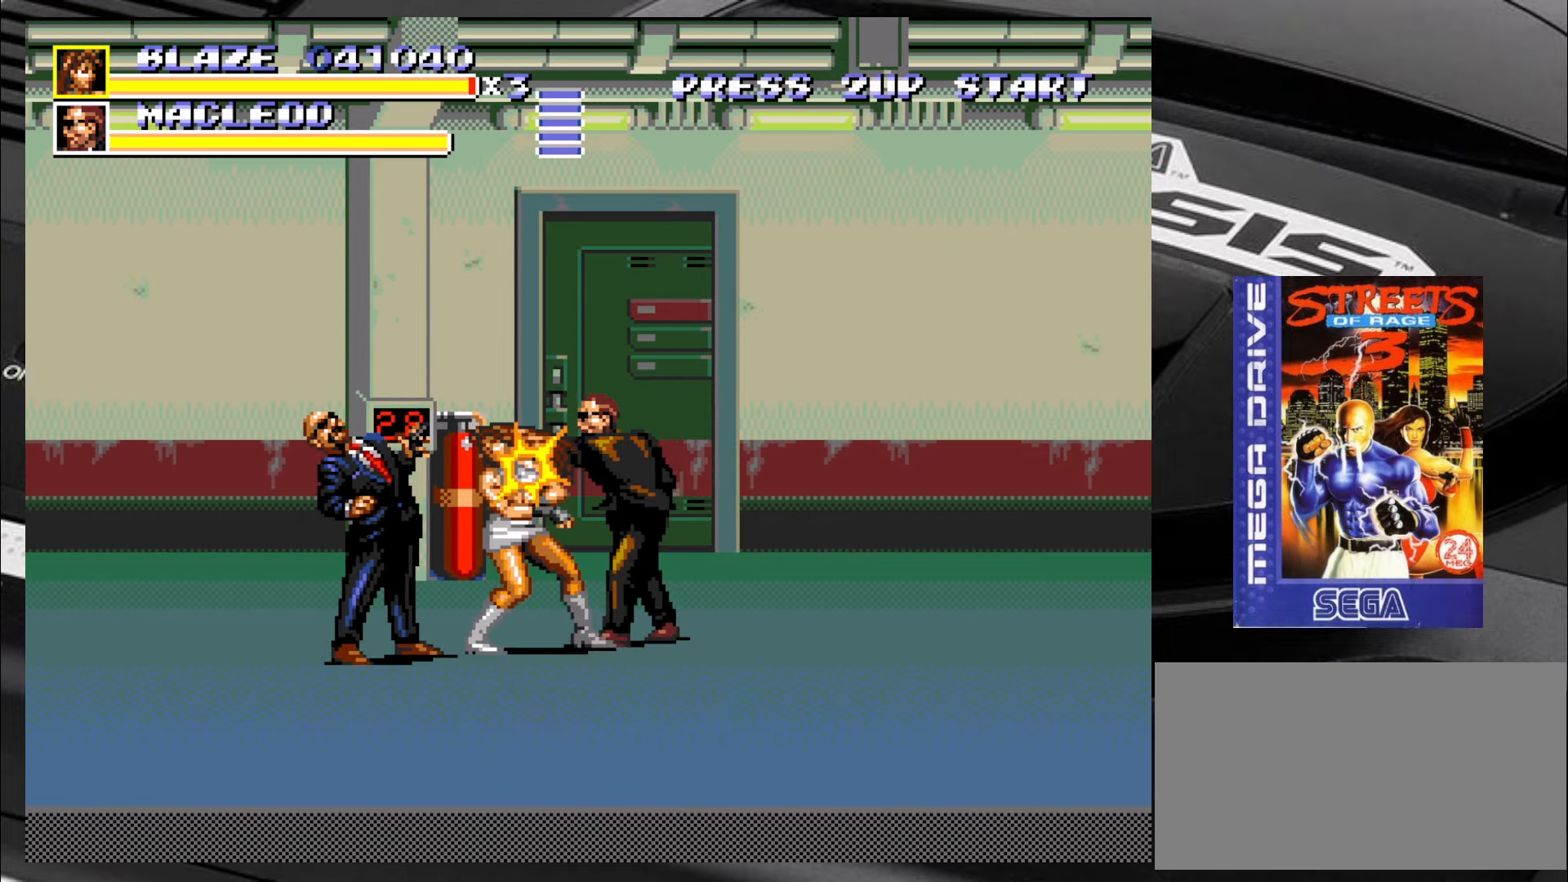
{"buttons": [], "left_stick": "down-left", "events": [[67, "left_stick", "down-left"]]}
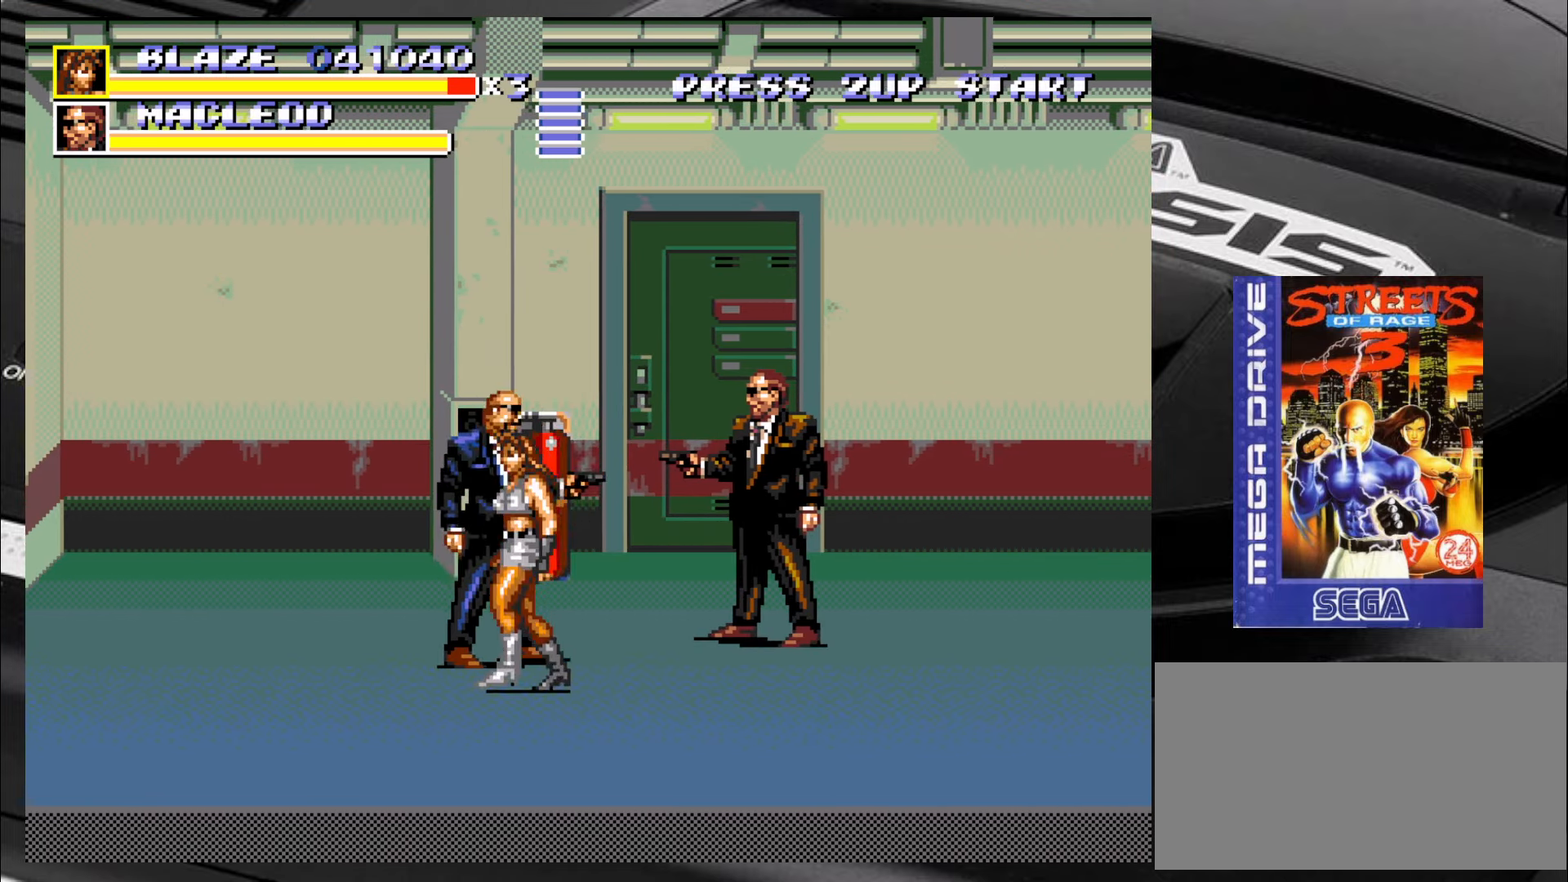
{"buttons": [], "left_stick": "right", "events": [[183, "left_stick", "up-left"], [400, "CIRCLE", "down"], [400, "left_stick", "right"], [433, "CIRCLE", "up"]]}
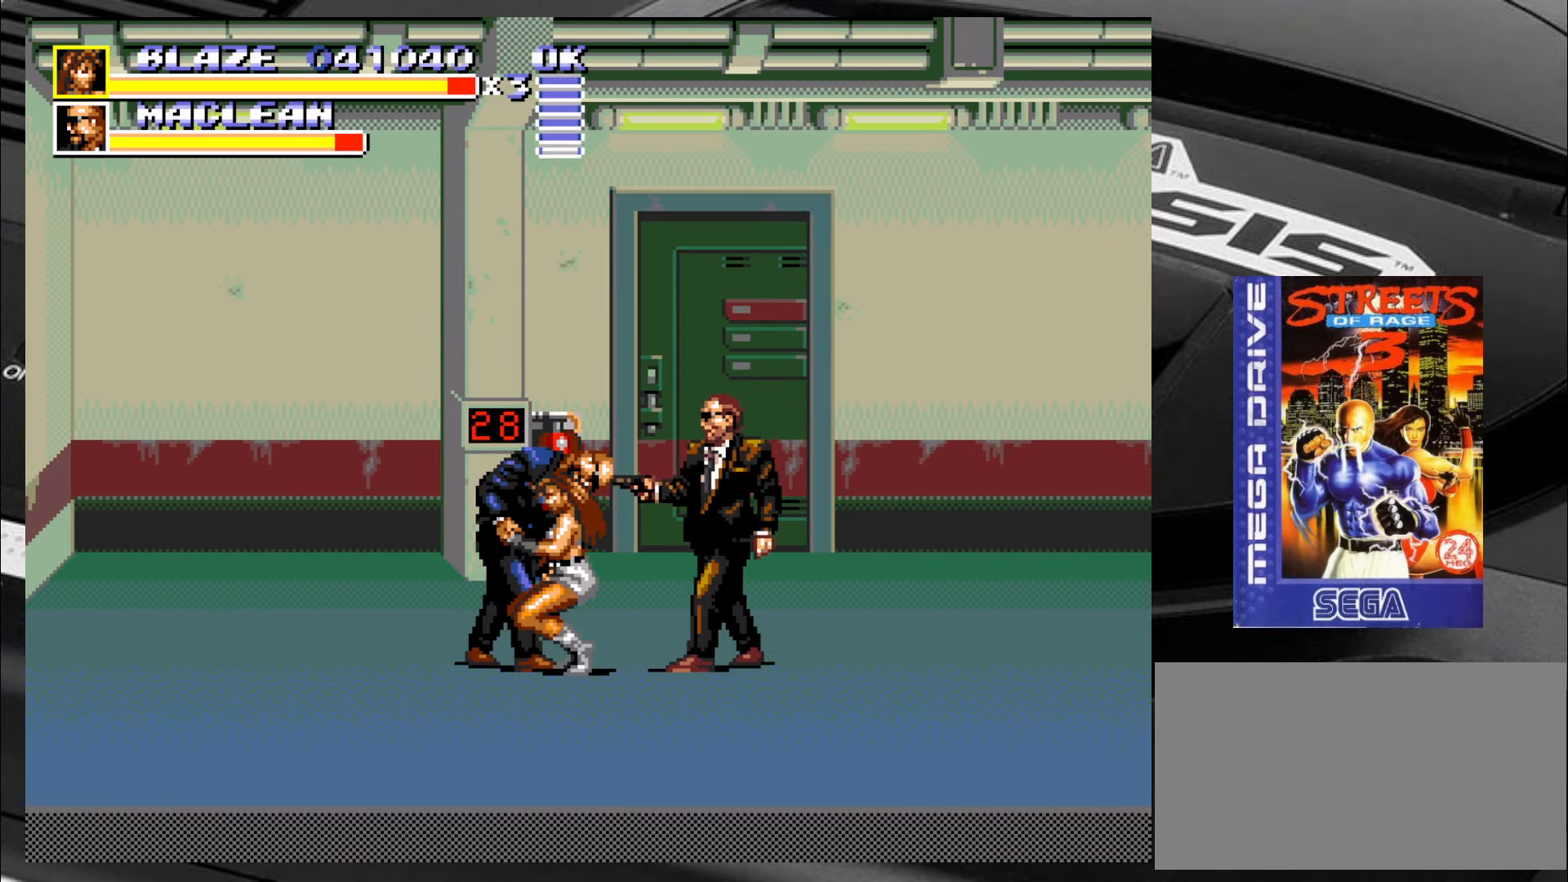
{"buttons": ["CIRCLE"], "left_stick": "right", "events": [[33, "CIRCLE", "down"], [67, "CIRCLE", "up"], [150, "CIRCLE", "down"], [183, "CIRCLE", "up"], [233, "CIRCLE", "down"], [317, "CIRCLE", "up"], [350, "CIRCLE", "down"], [433, "CIRCLE", "up"], [483, "CIRCLE", "down"]]}
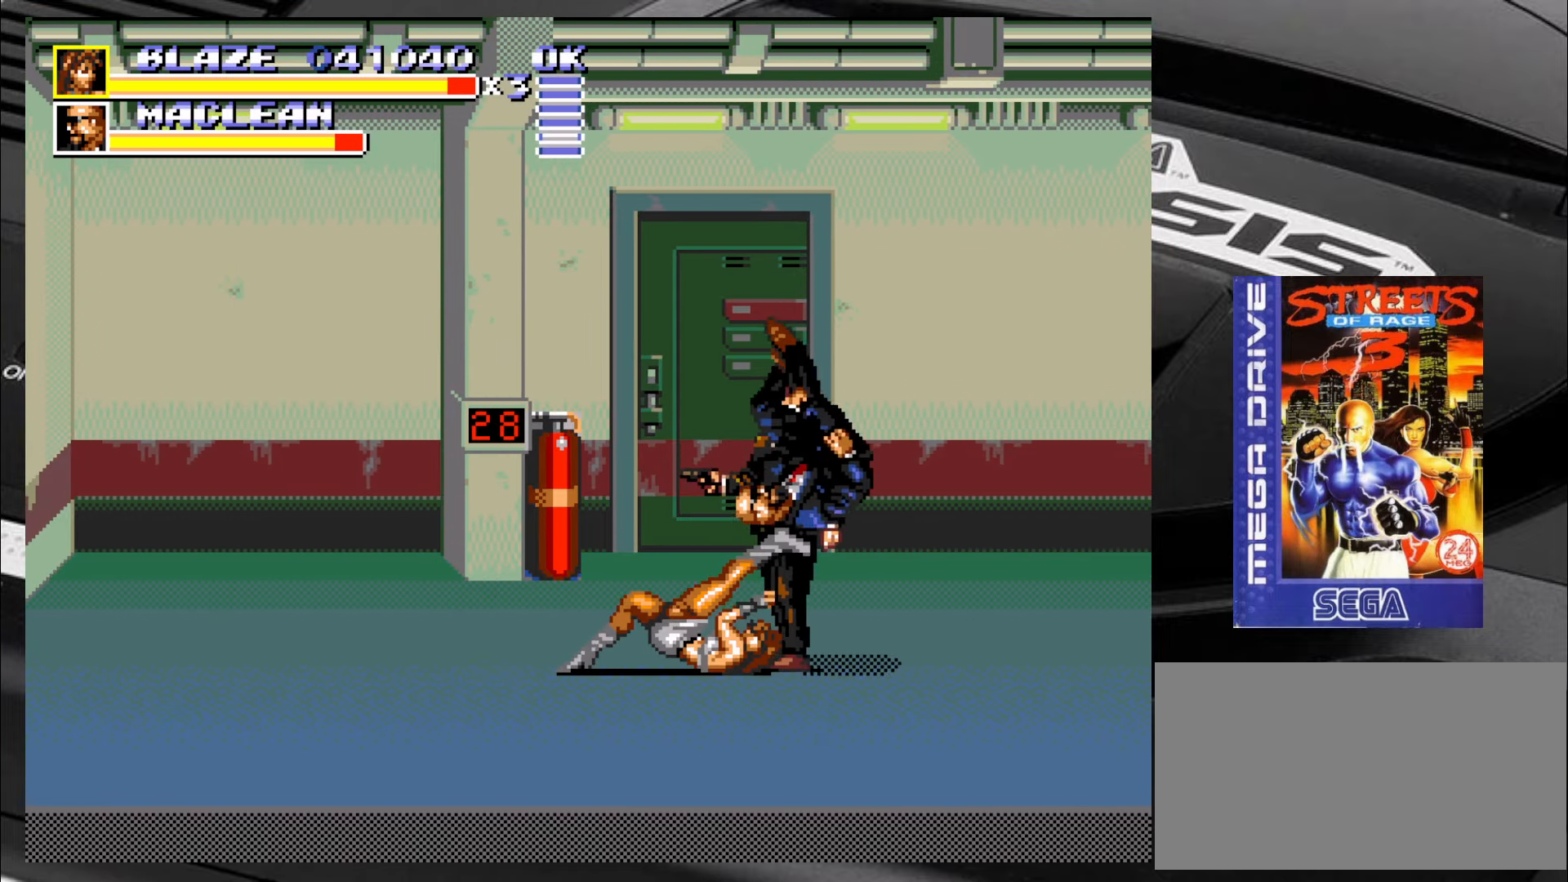
{"buttons": [], "left_stick": "down-right", "events": [[67, "CIRCLE", "up"], [267, "left_stick", "down-right"]]}
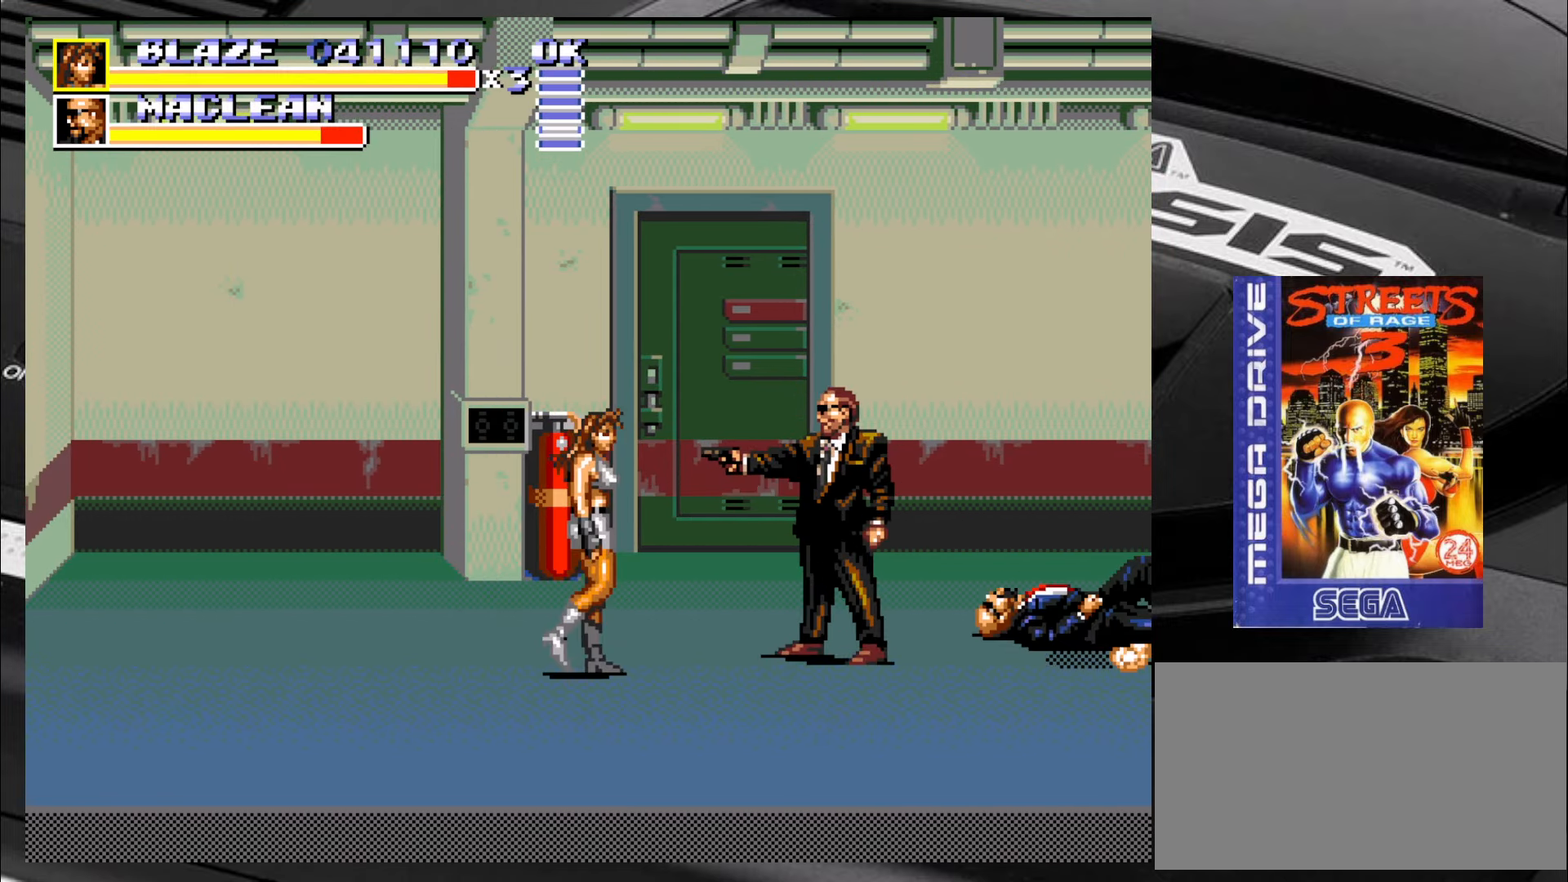
{"buttons": [], "left_stick": "up-right", "events": [[383, "left_stick", "up-right"]]}
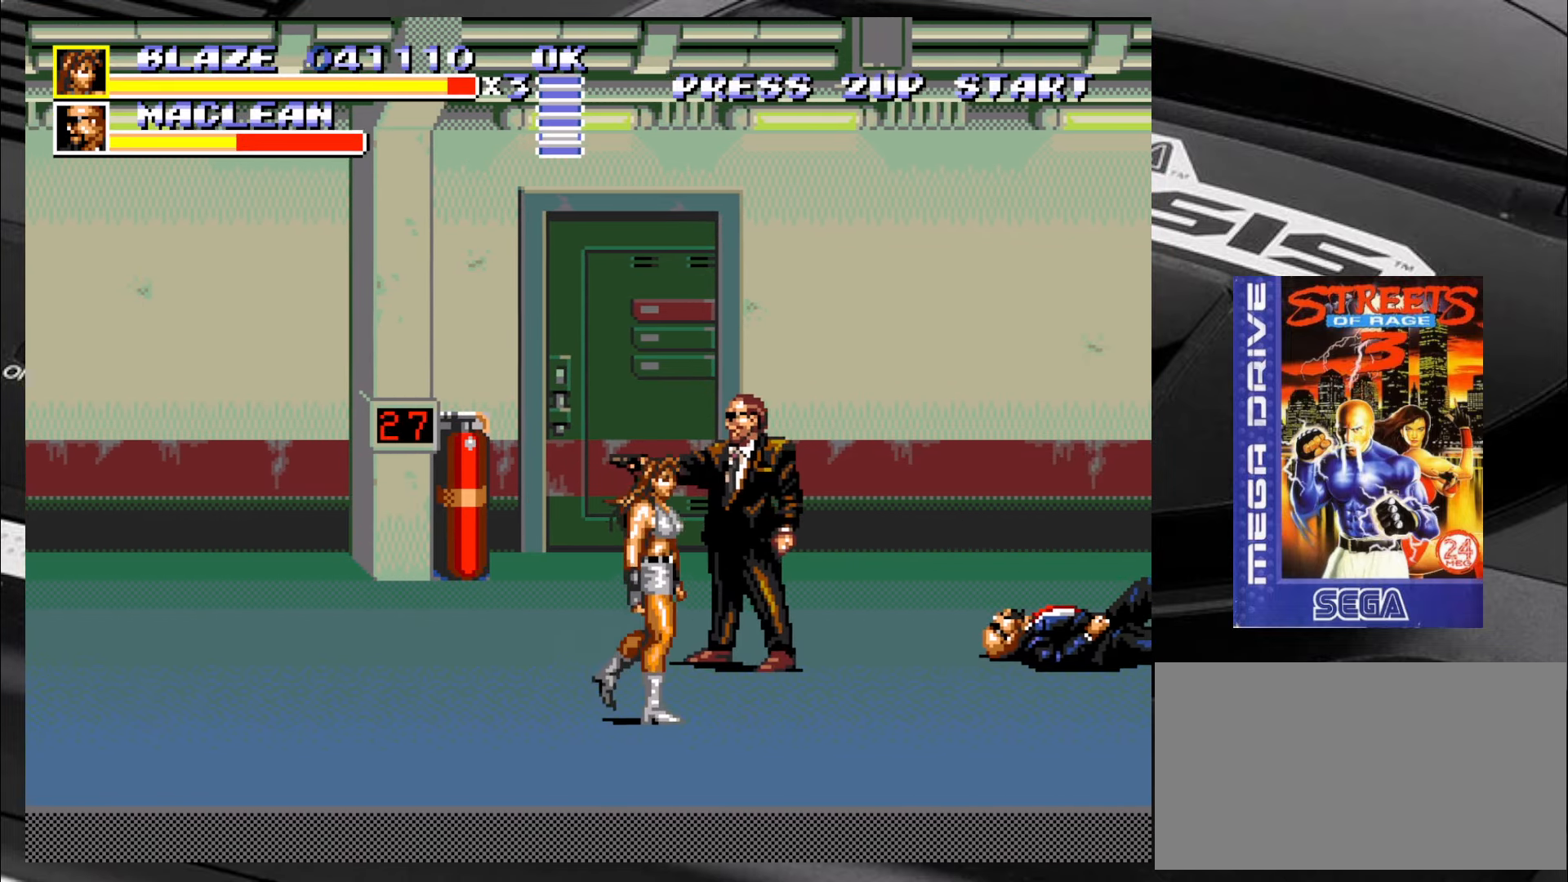
{"buttons": [], "left_stick": "up-right", "events": [[300, "CIRCLE", "down"], [334, "CIRCLE", "up"], [417, "CIRCLE", "down"], [467, "CIRCLE", "up"]]}
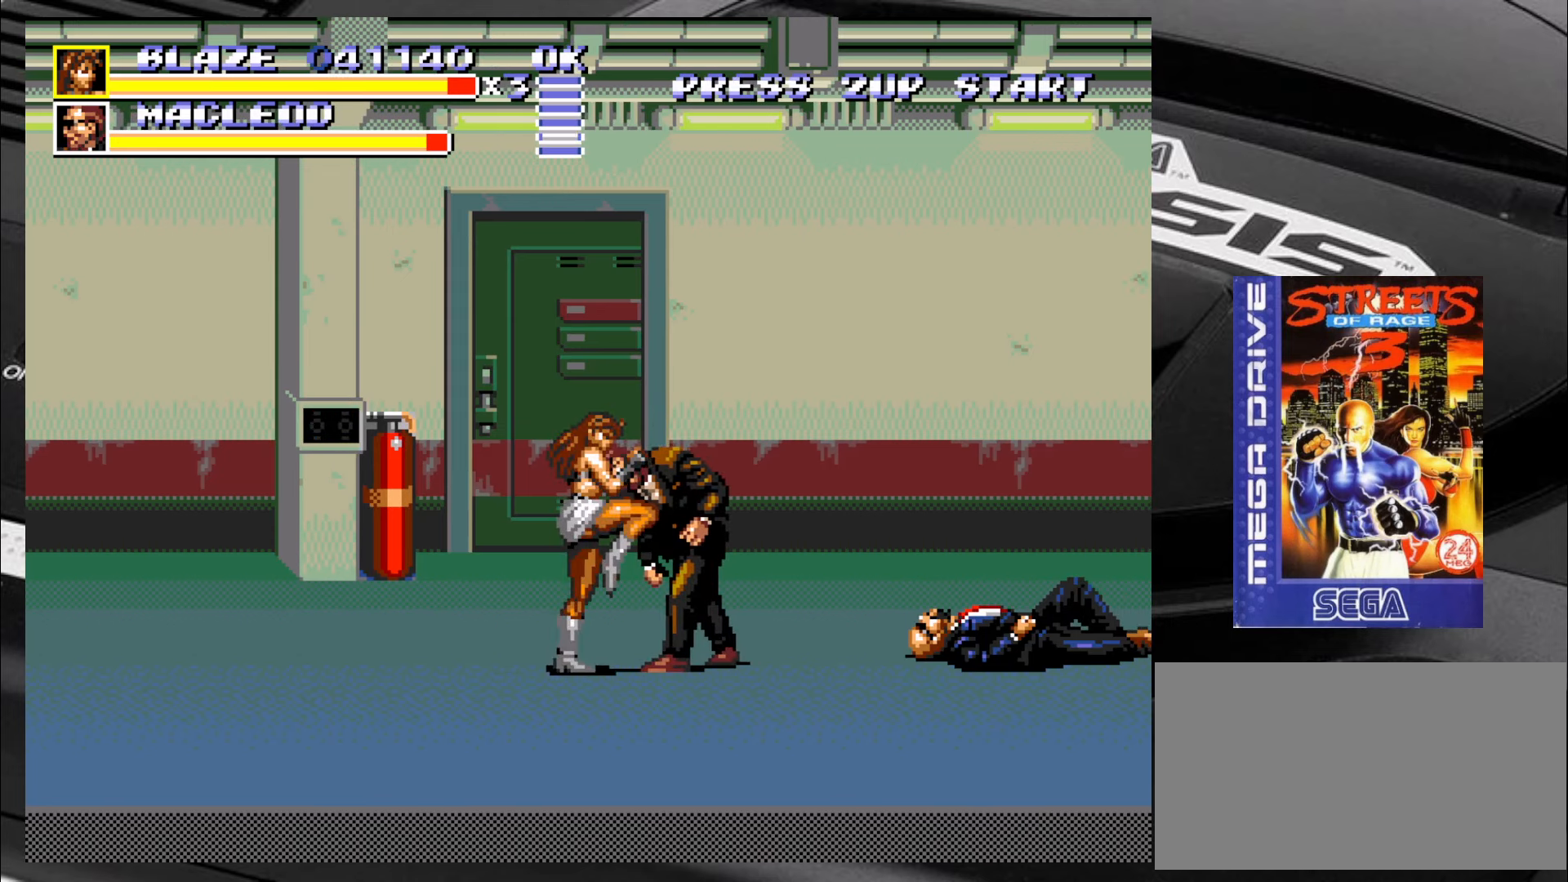
{"buttons": ["CIRCLE"], "left_stick": "right", "events": [[34, "CIRCLE", "down"], [84, "CIRCLE", "up"], [117, "CIRCLE", "down"], [117, "left_stick", "right"], [200, "CIRCLE", "up"], [250, "CIRCLE", "down"], [334, "CIRCLE", "up"], [367, "CIRCLE", "down"], [450, "CIRCLE", "up"], [484, "CIRCLE", "down"]]}